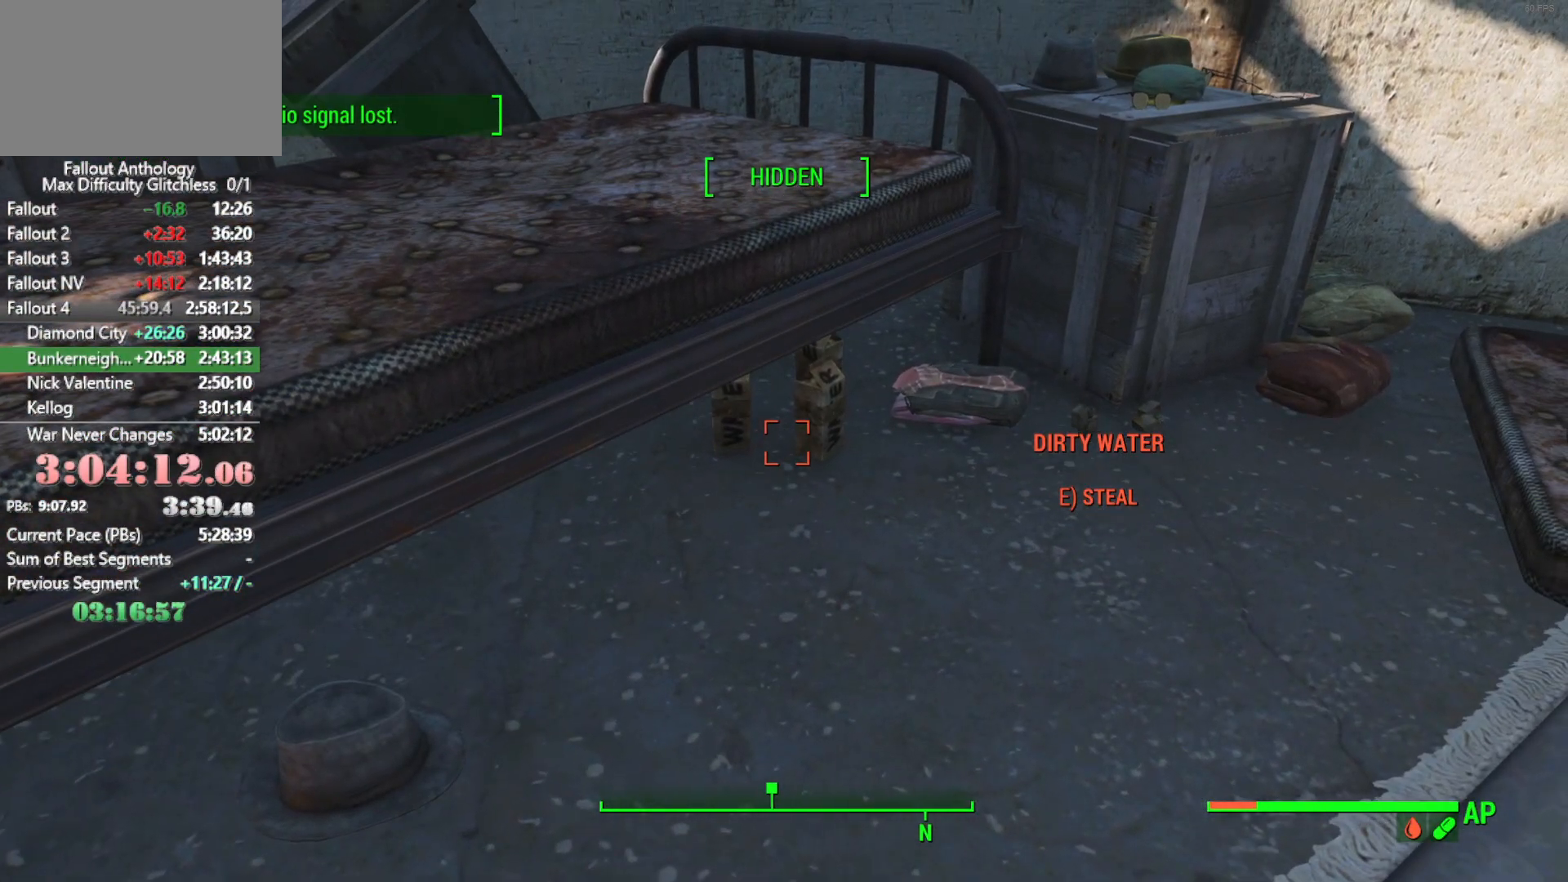
Gameplay with keyboard and mouse; each line is a JSON object with the keys and mouse buttons held at the frame after it. "events" lists presses ("down") and releases ("up") of "1", "2", "3", "4", "5", "a", "alt", "c", "caps_lock", "ctrl", "d", "down", "e", "f", "g", "left", "q", "r", "return", "right", "s", "shift", "space", "t", "tab", "up", "v", "w", "x", "z", "mouse_left", "mouse_right", "mouse_mb4", "mouse_mb5", "mouse_wheel_up" and "mouse_wheel_down" between this image and that frame as [ms after this image, input, new state], when the widget could be followed in between. "mouse_left", "mouse_right", "mouse_mb4", "mouse_mb5", "mouse_wheel_up", "mouse_wheel_down" = the "left", "right", "mb4", "mb5", "wheel_up", "wheel_down" buttons of the "mouse" list. No other keys are recorded. "mouse_move" is the direction in which the mouse moves at that frame (one of eight, or "still"), when it could be read.
{"keys": ["e"], "mouse": [], "mouse_move": "still", "events": [[450, "e", "down"]]}
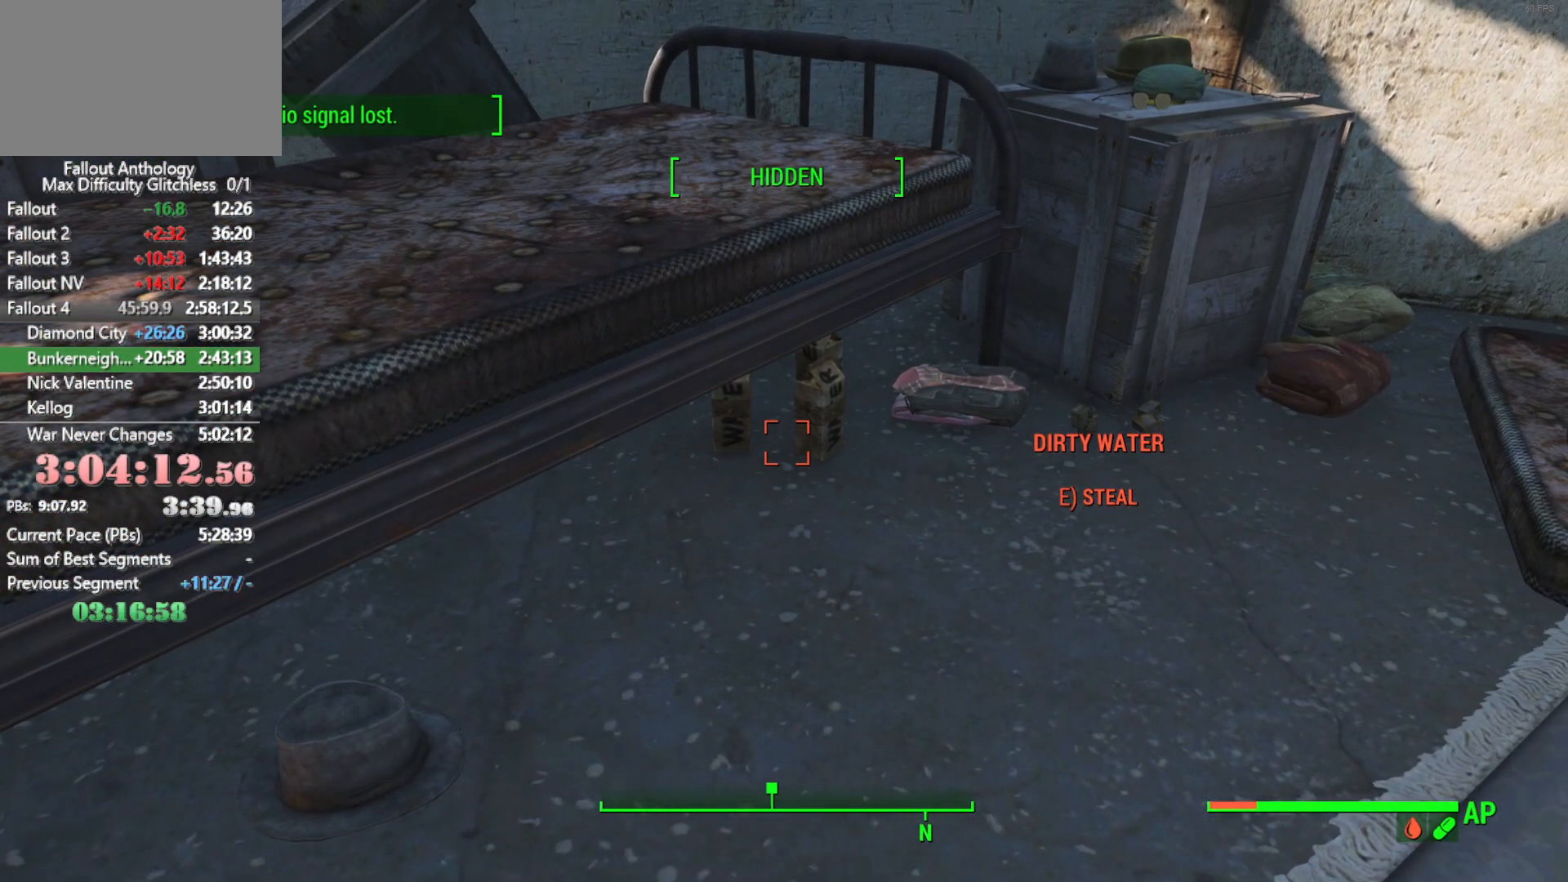
{"keys": [], "mouse": [], "mouse_move": "still", "events": [[50, "e", "up"], [150, "e", "down"], [233, "e", "up"]]}
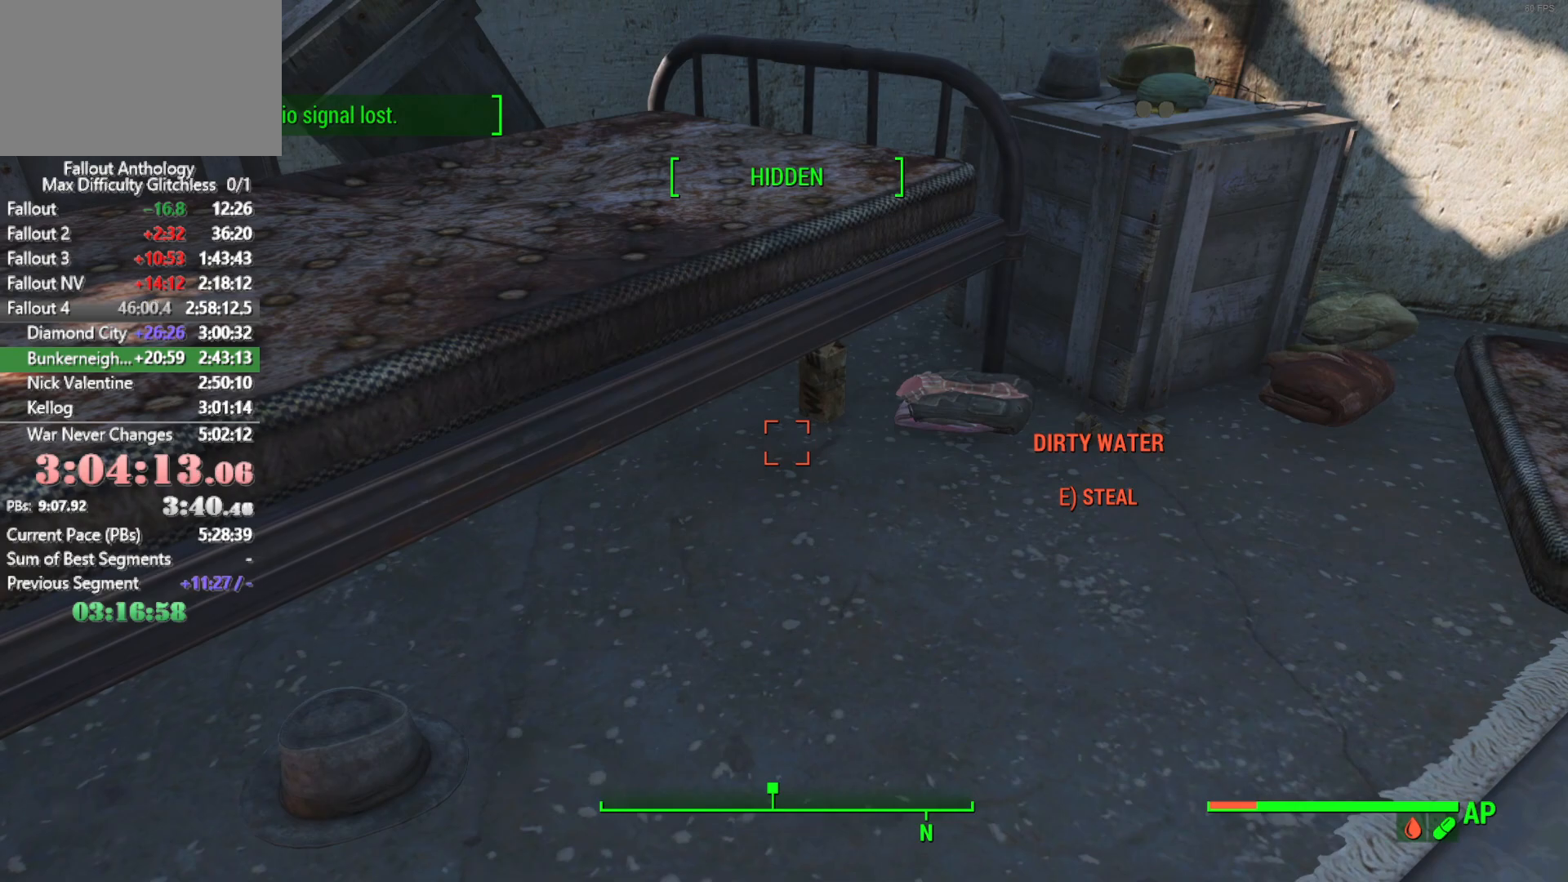
{"keys": [], "mouse": [], "mouse_move": "still", "events": [[66, "e", "down"], [166, "e", "up"]]}
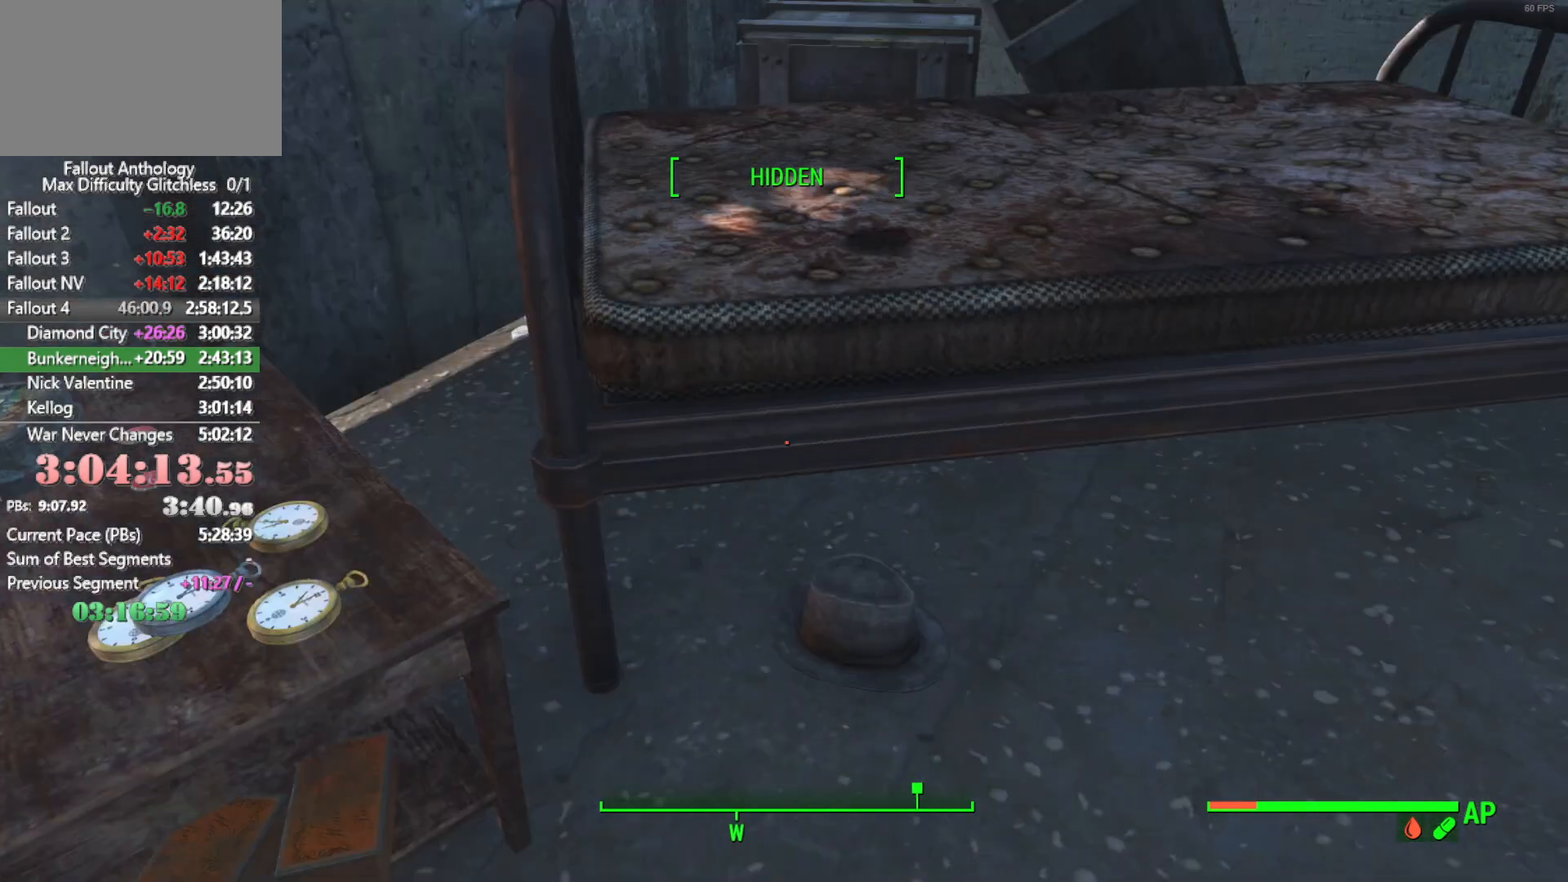
{"keys": [], "mouse": [], "mouse_move": "still", "events": [[416, "e", "down"], [500, "e", "up"]]}
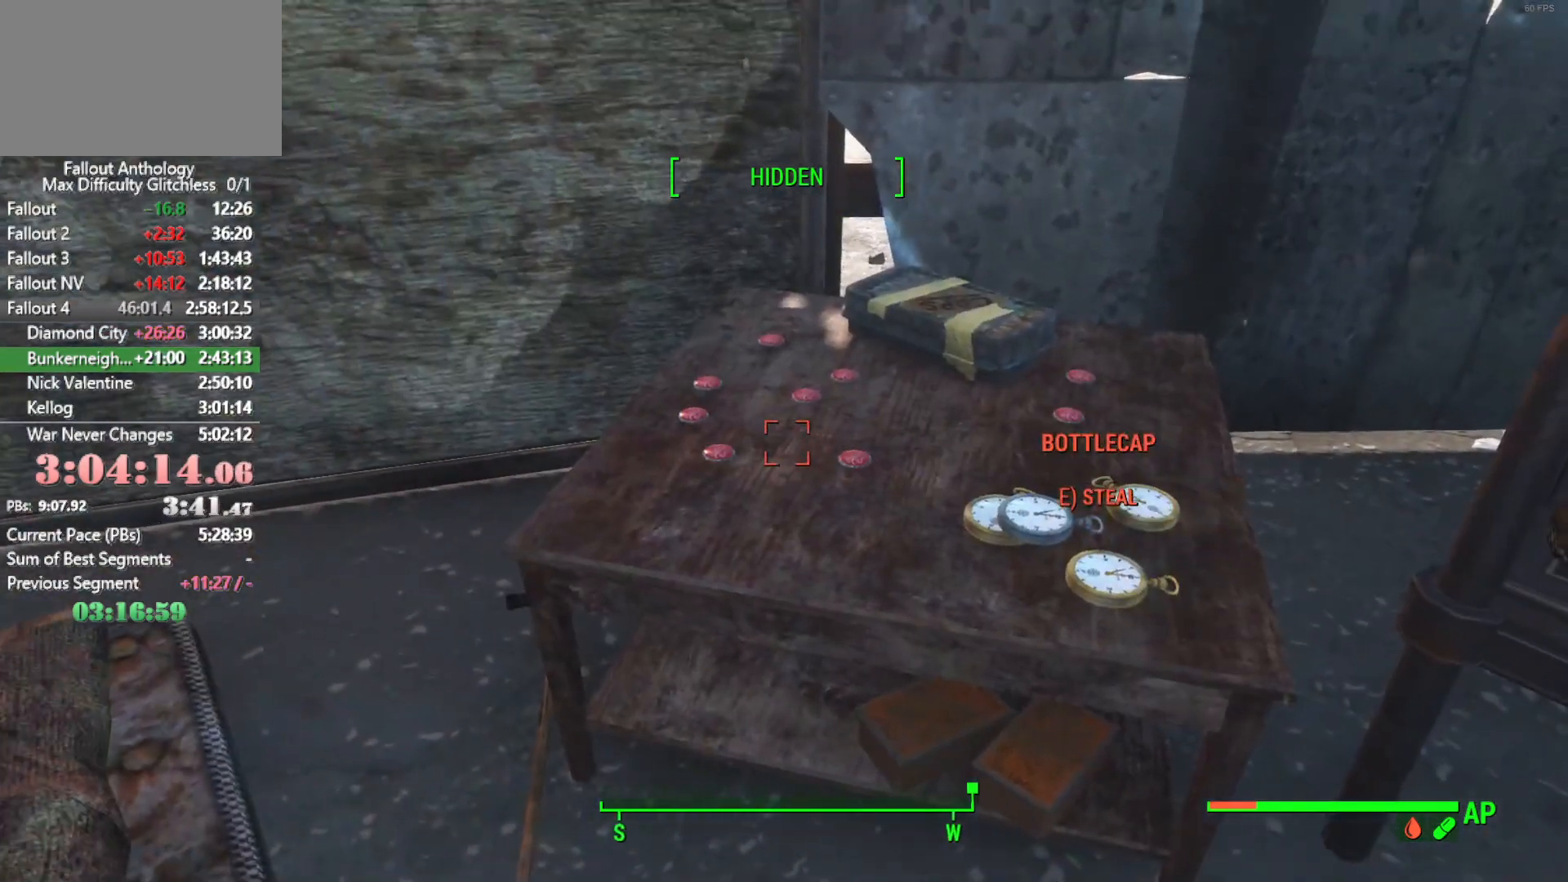
{"keys": [], "mouse": [], "mouse_move": "still", "events": [[100, "e", "down"], [183, "e", "up"], [233, "e", "down"], [333, "e", "up"], [383, "e", "down"], [466, "e", "up"]]}
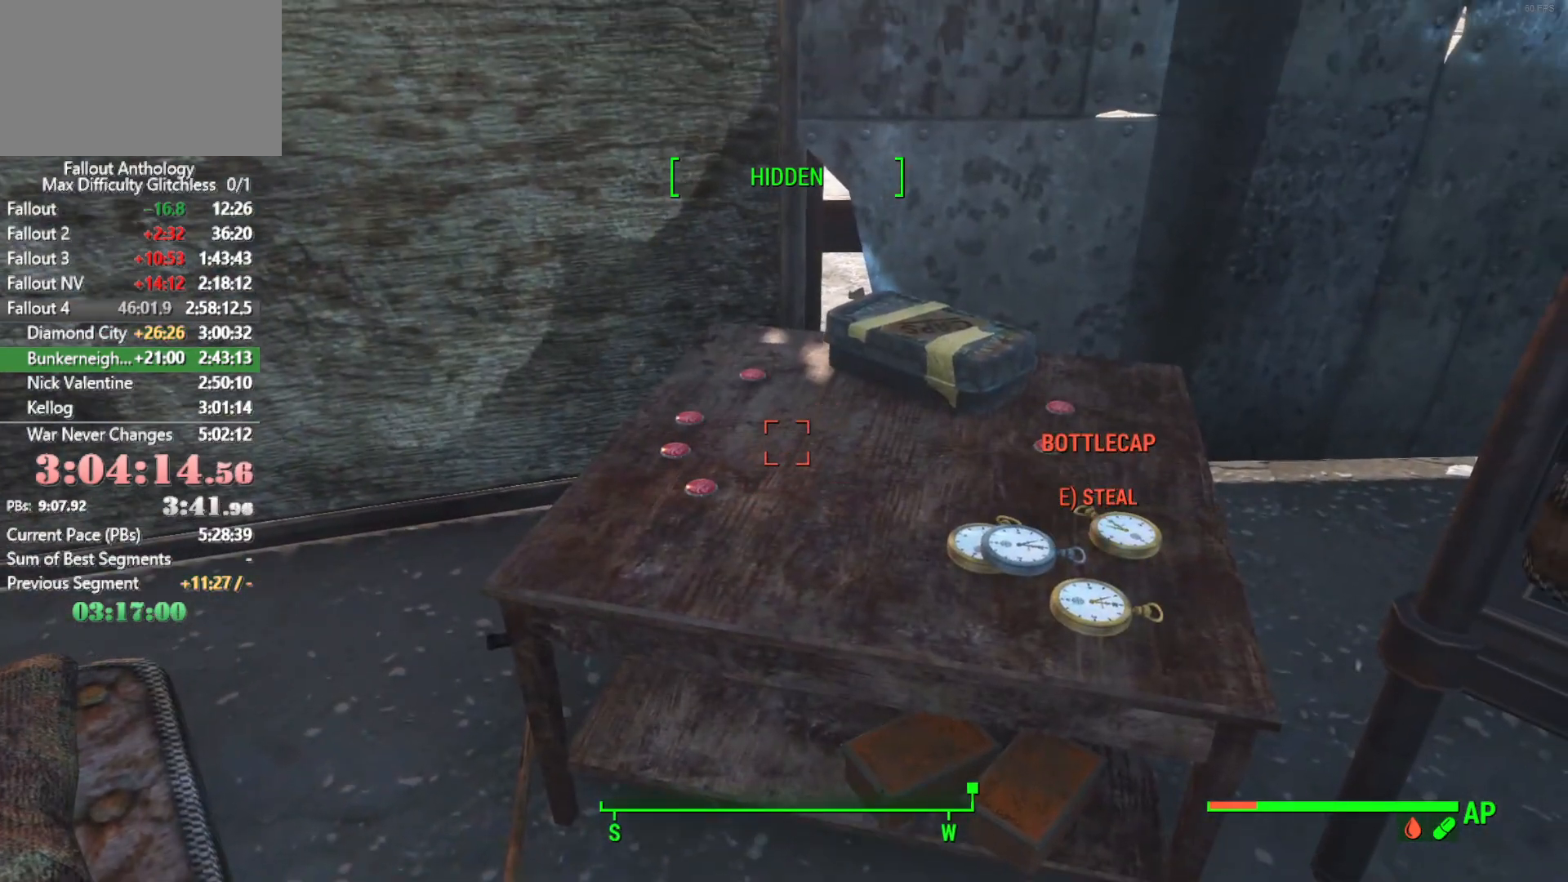
{"keys": [], "mouse": [], "mouse_move": "right", "events": [[16, "e", "down"], [116, "e", "up"], [166, "e", "down"], [250, "e", "up"], [300, "e", "down"], [400, "e", "up"], [433, "e", "down"], [483, "e", "up"]]}
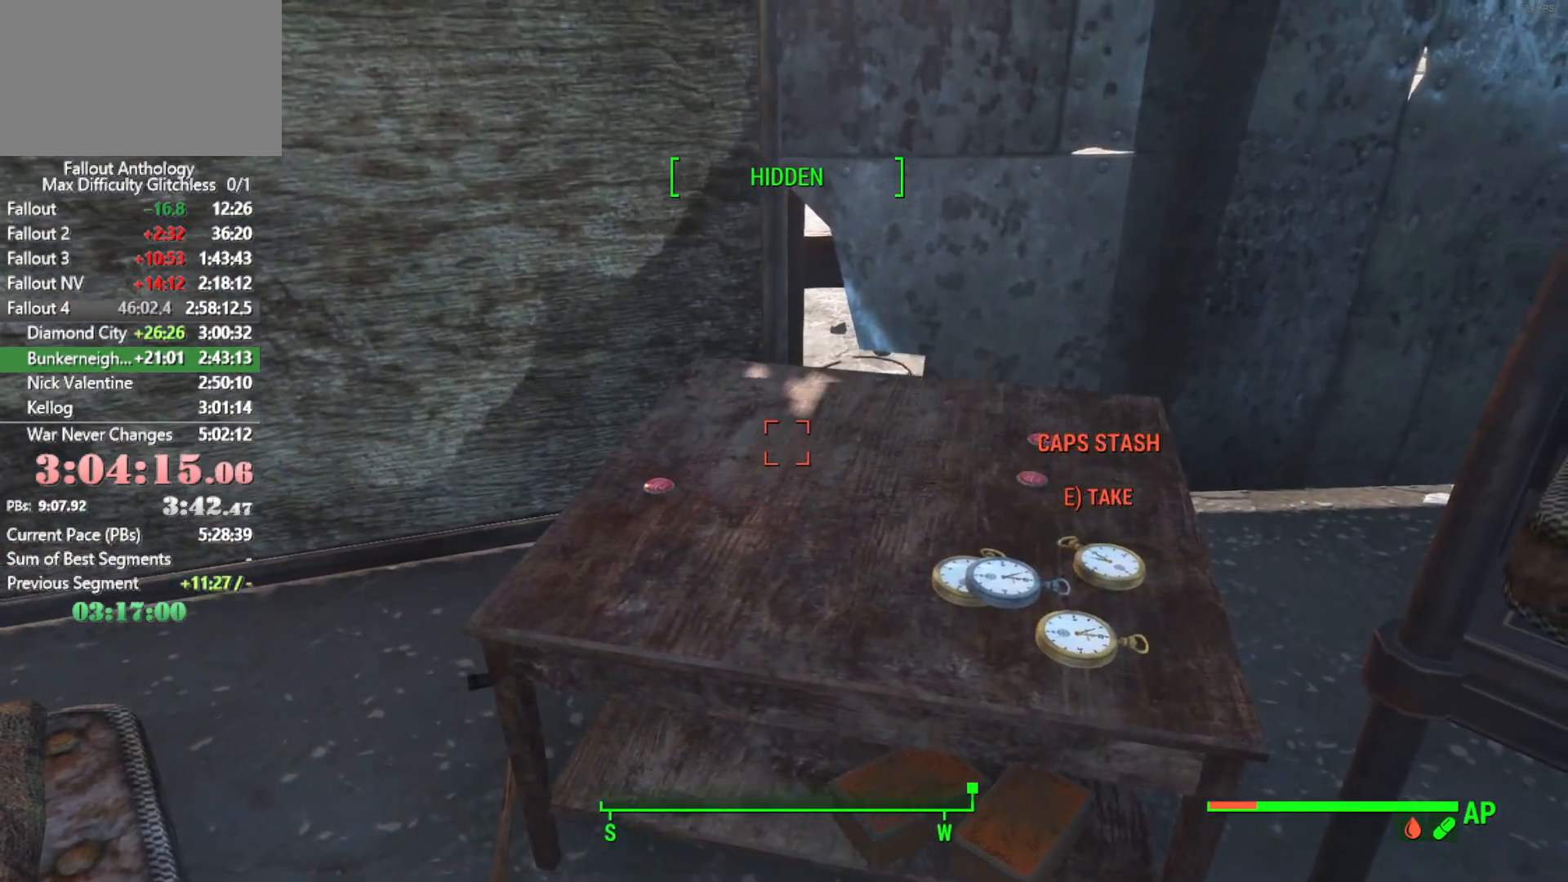
{"keys": ["e"], "mouse": [], "mouse_move": "still", "events": [[83, "e", "down"], [133, "e", "up"], [216, "e", "down"], [316, "e", "up"], [366, "e", "down"], [416, "e", "up"], [500, "e", "down"]]}
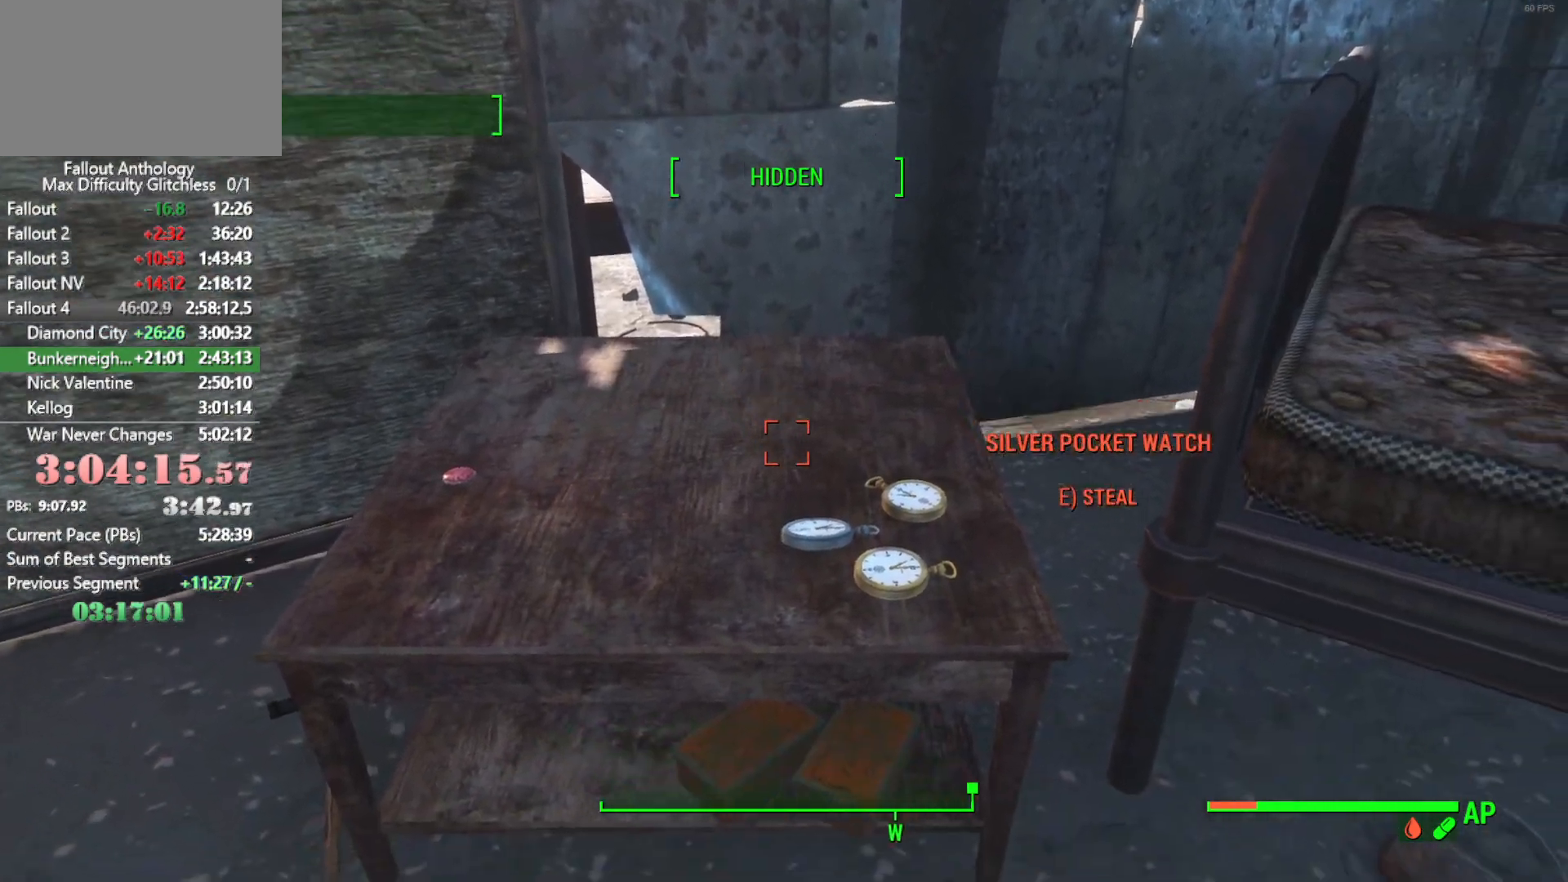
{"keys": [], "mouse": [], "mouse_move": "still", "events": [[50, "e", "up"], [100, "e", "down"], [183, "e", "up"]]}
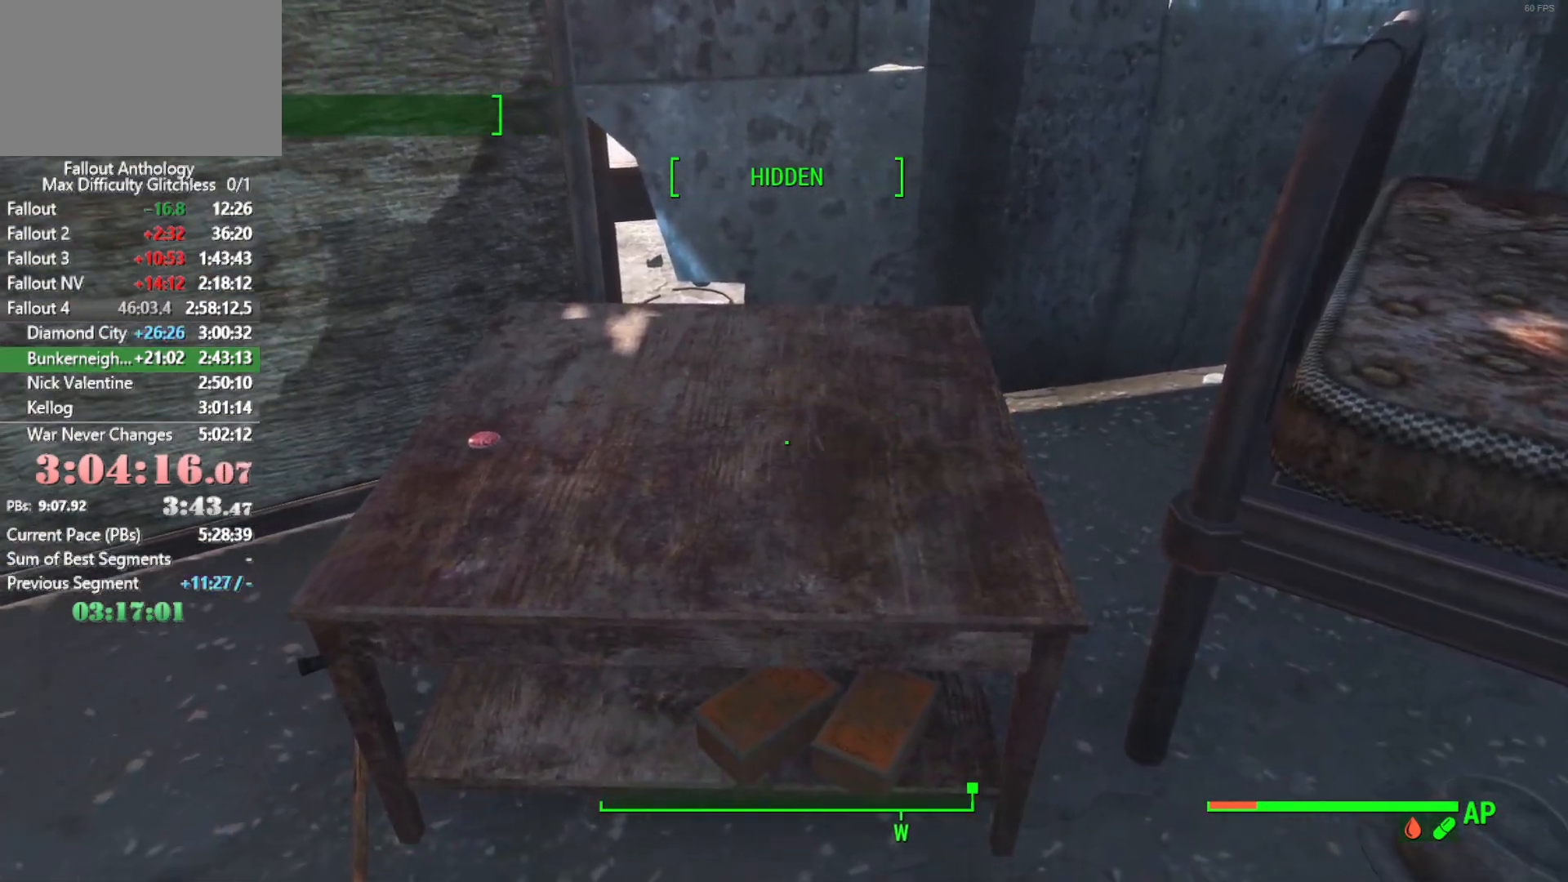
{"keys": [], "mouse": [], "mouse_move": "down-right", "events": [[166, "e", "down"], [250, "e", "up"]]}
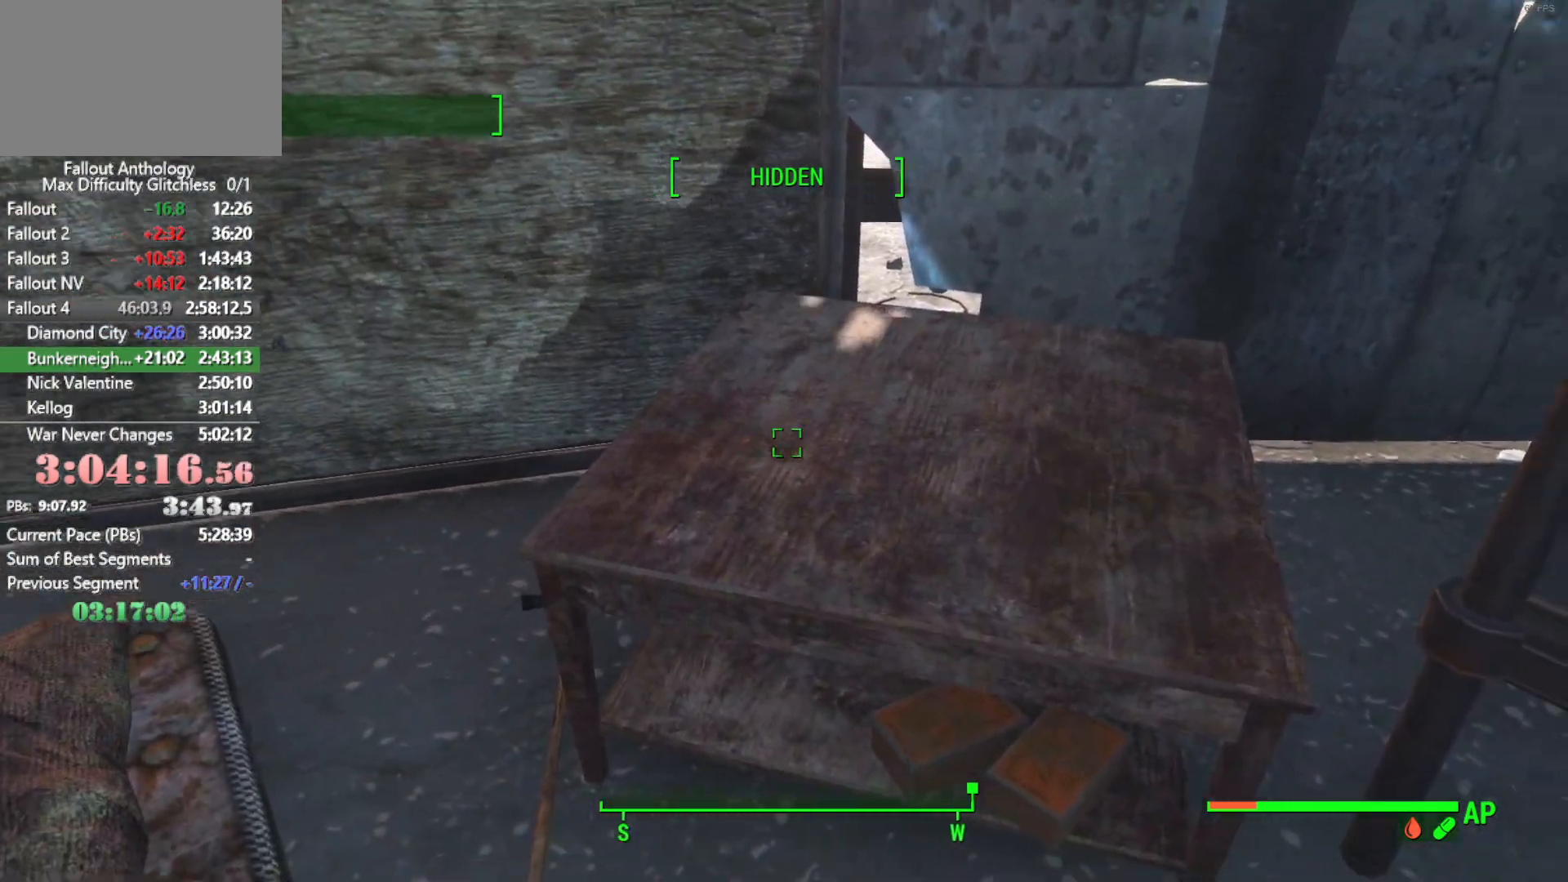
{"keys": [], "mouse": [], "mouse_move": "still", "events": [[416, "e", "down"], [450, "e", "up"]]}
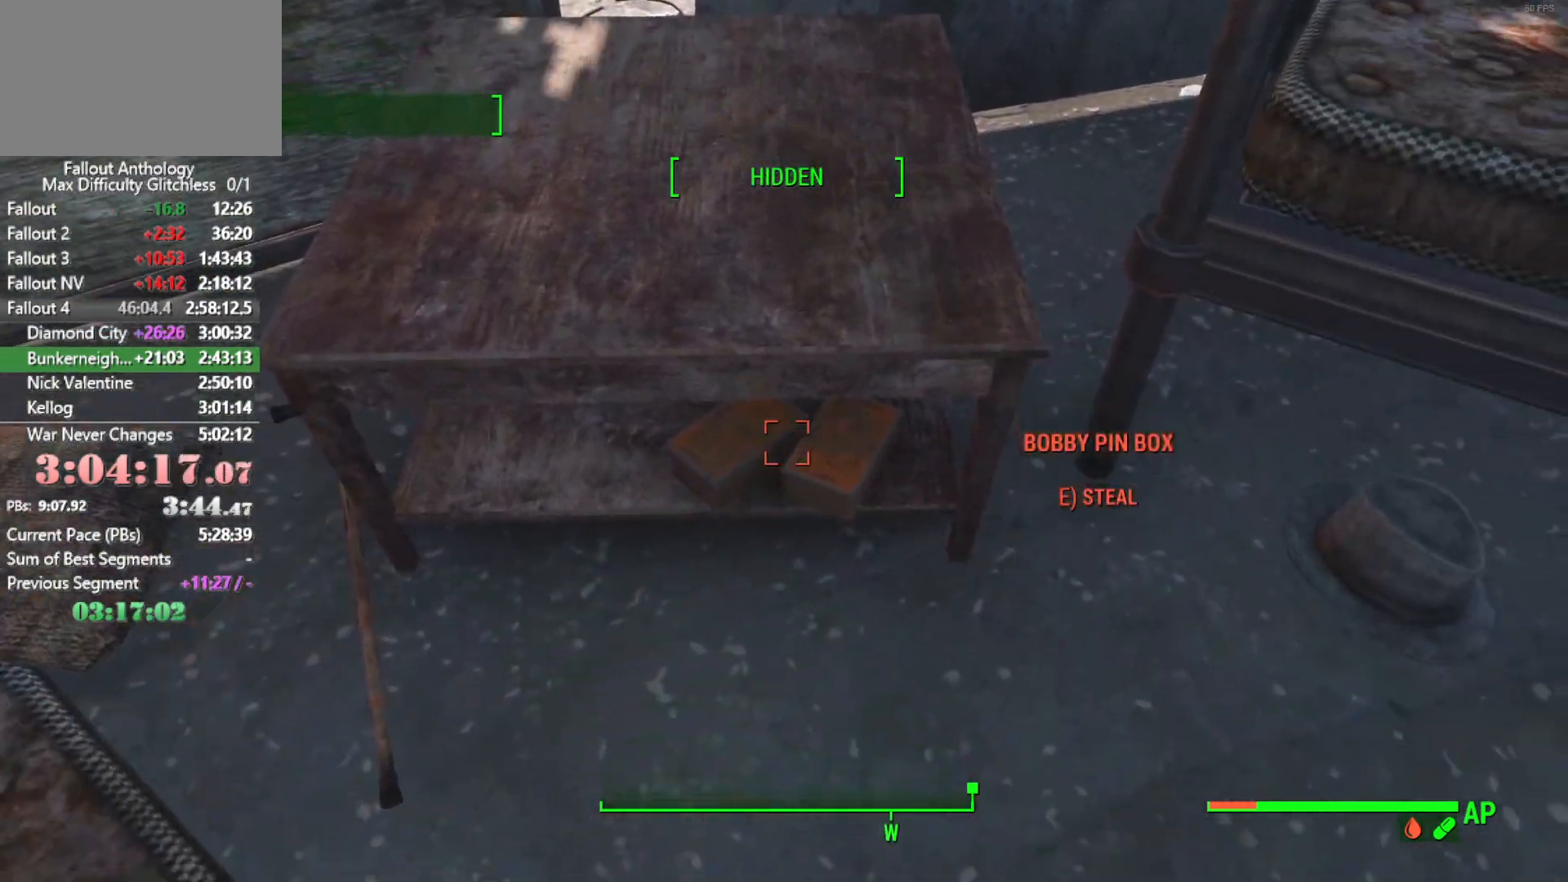
{"keys": [], "mouse": [], "mouse_move": "still", "events": []}
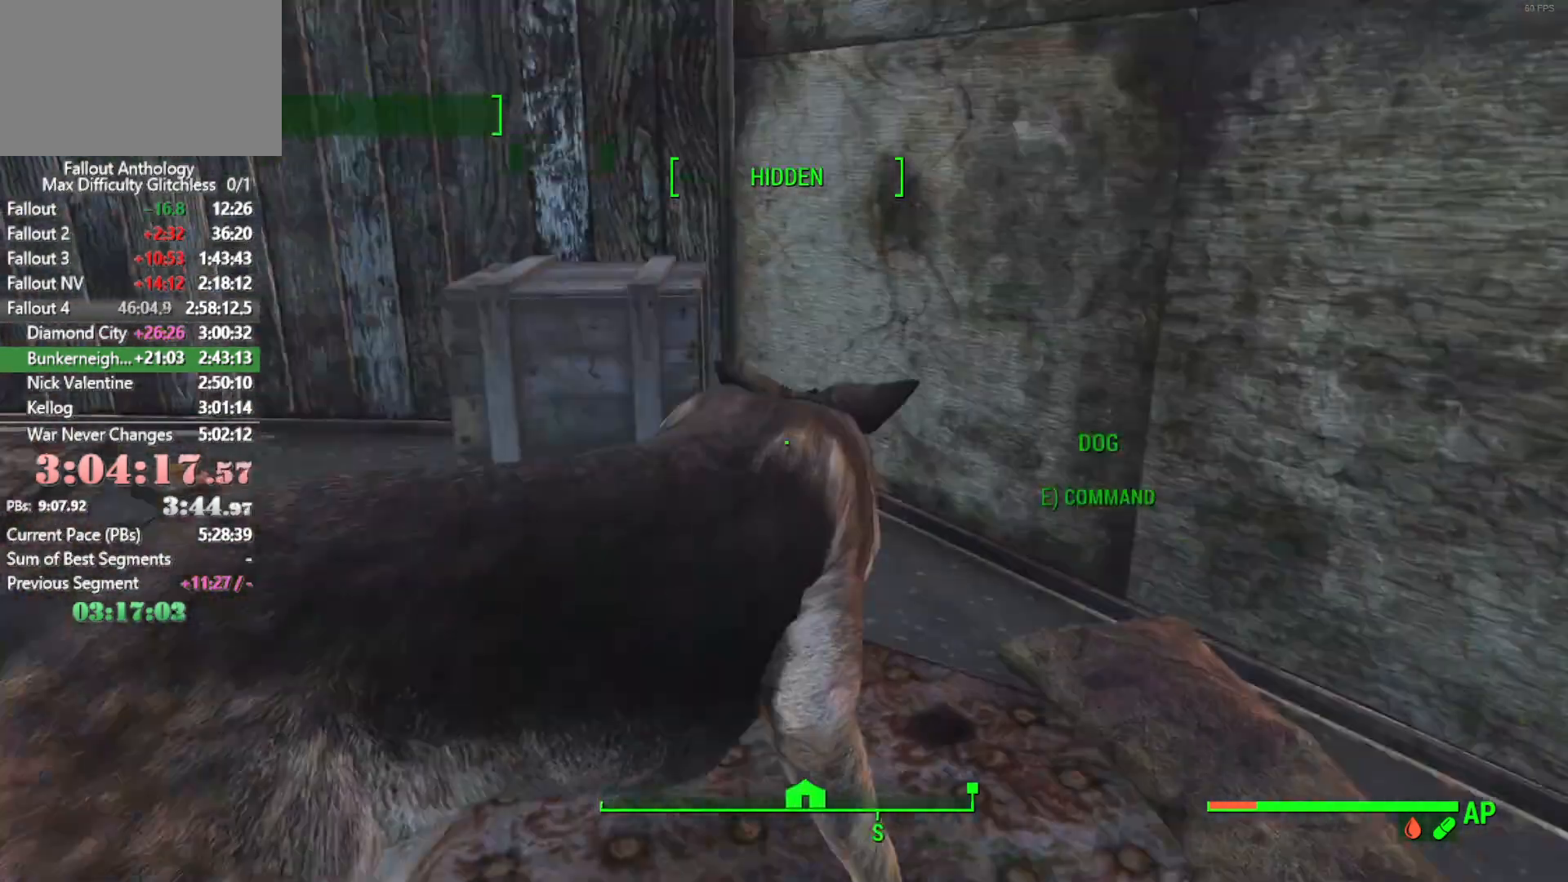
{"keys": ["e"], "mouse": [], "mouse_move": "left", "events": [[400, "e", "down"]]}
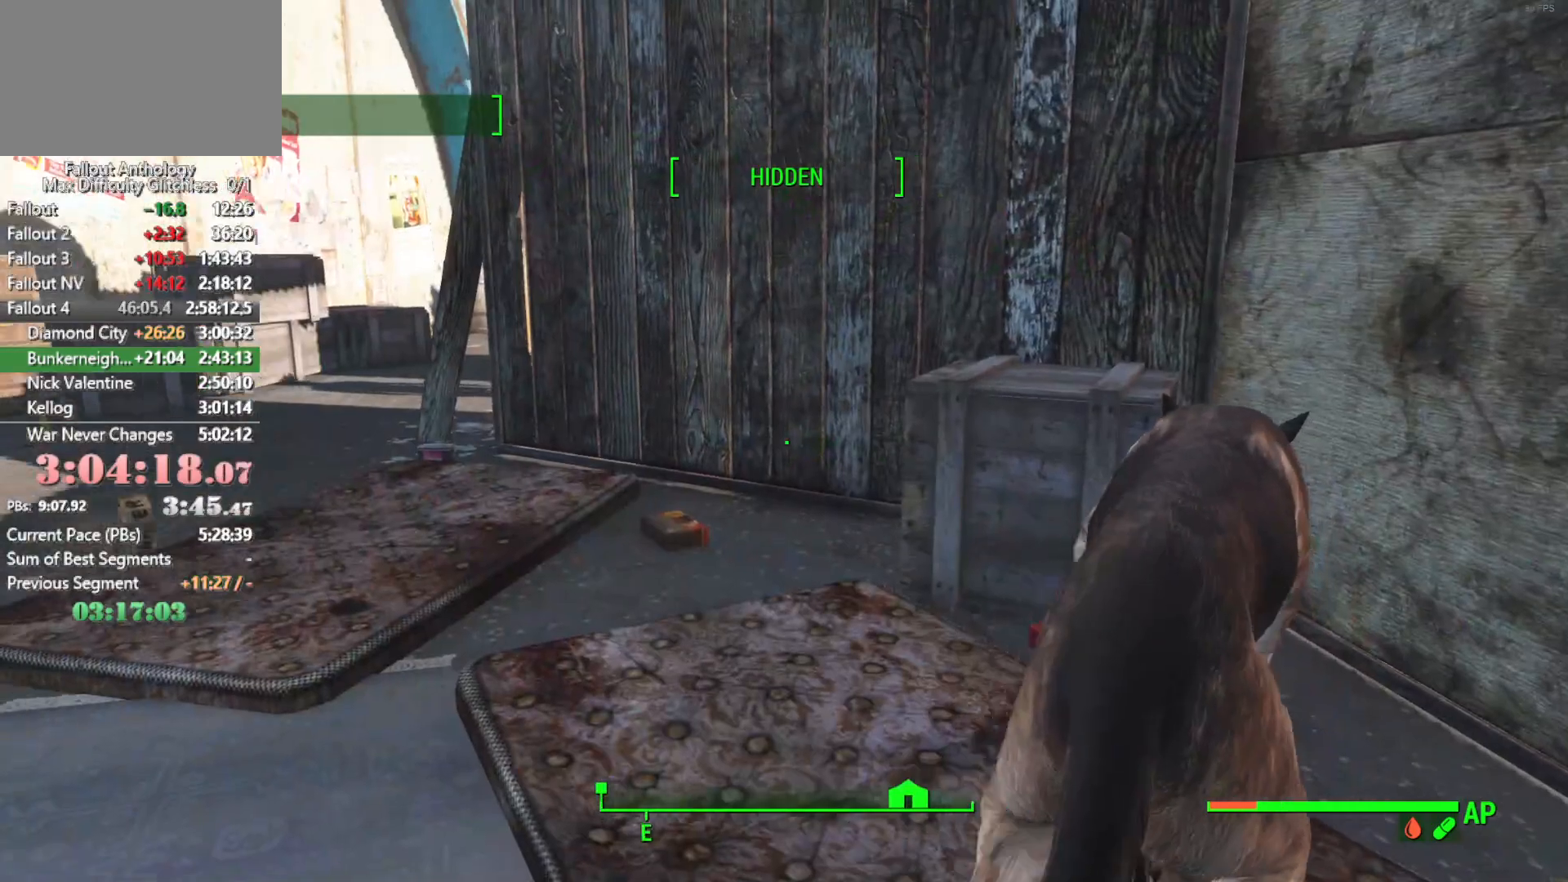
{"keys": [], "mouse": [], "mouse_move": "still", "events": [[216, "e", "up"], [316, "ctrl", "down"], [500, "ctrl", "up"]]}
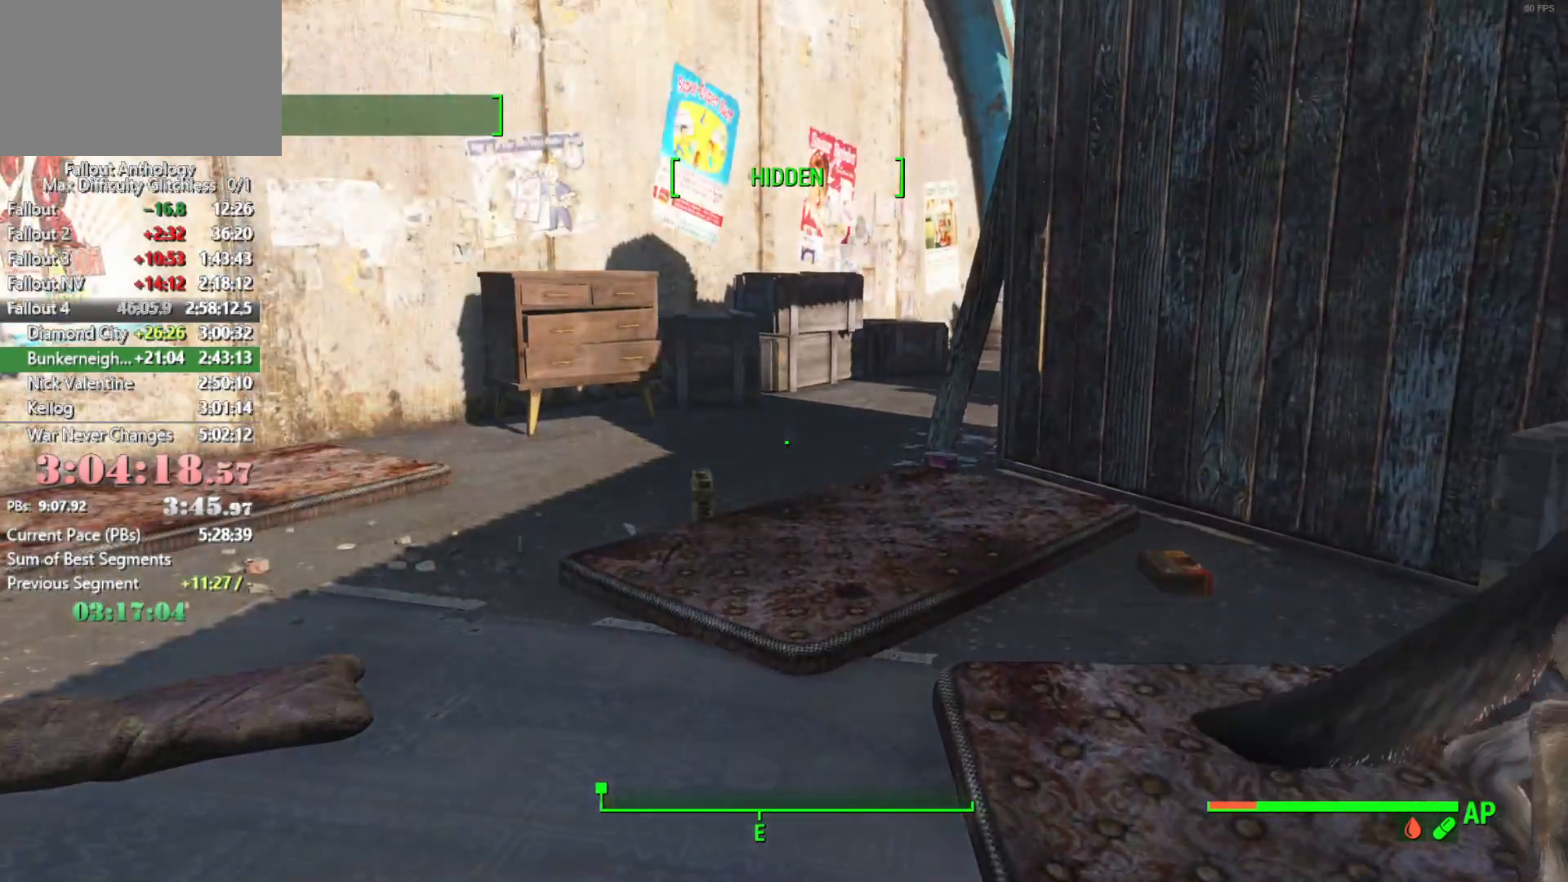
{"keys": [], "mouse": [], "mouse_move": "still", "events": [[100, "w", "down"], [383, "w", "up"]]}
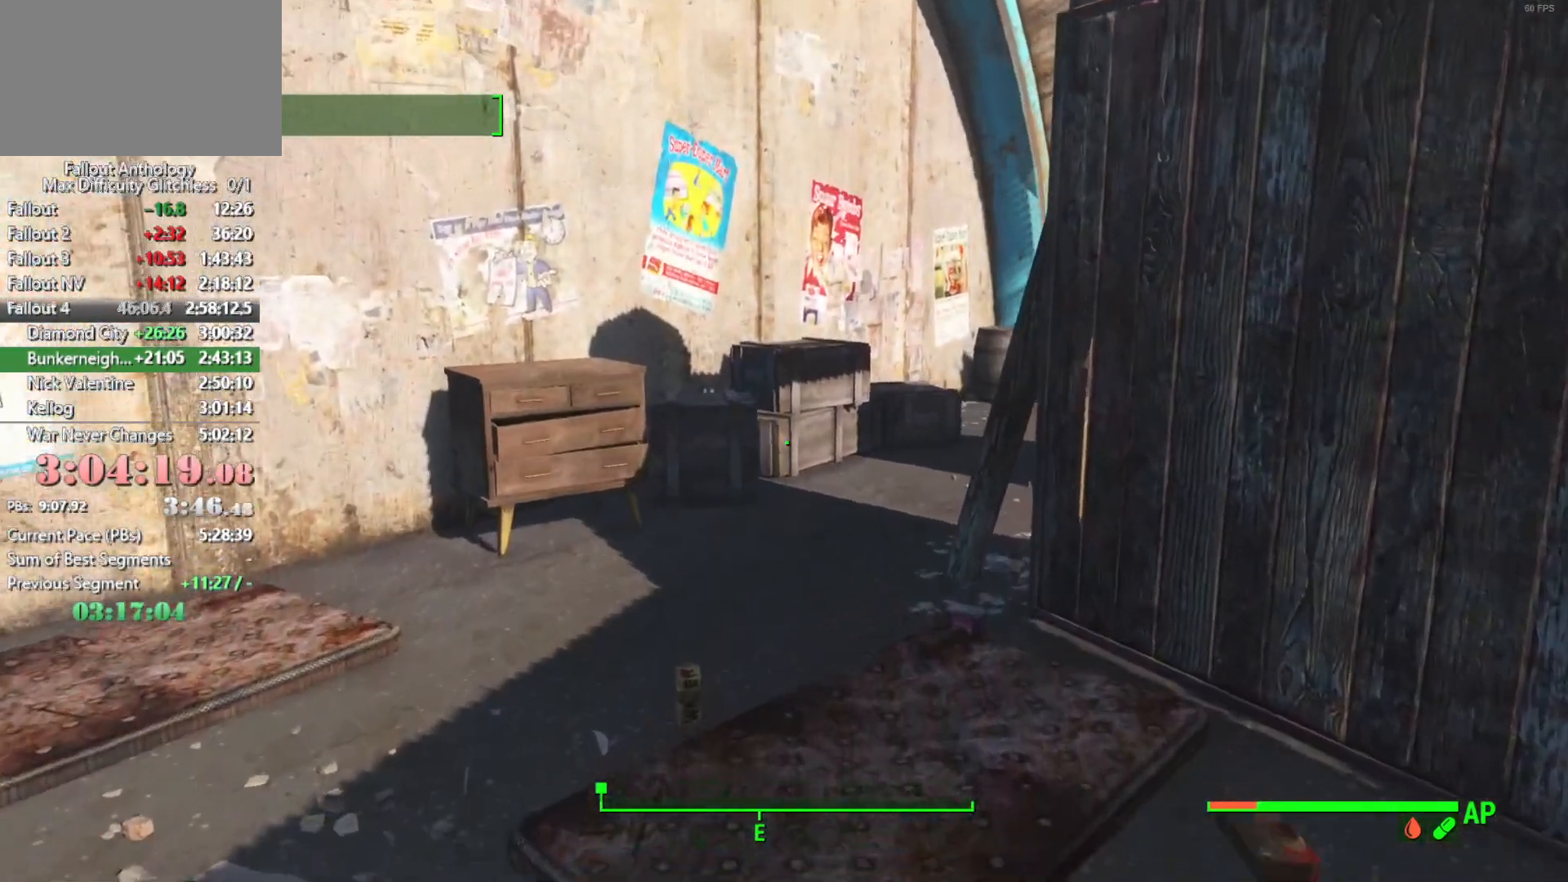
{"keys": [], "mouse": [], "mouse_move": "still", "events": [[250, "tab", "down"], [350, "tab", "up"]]}
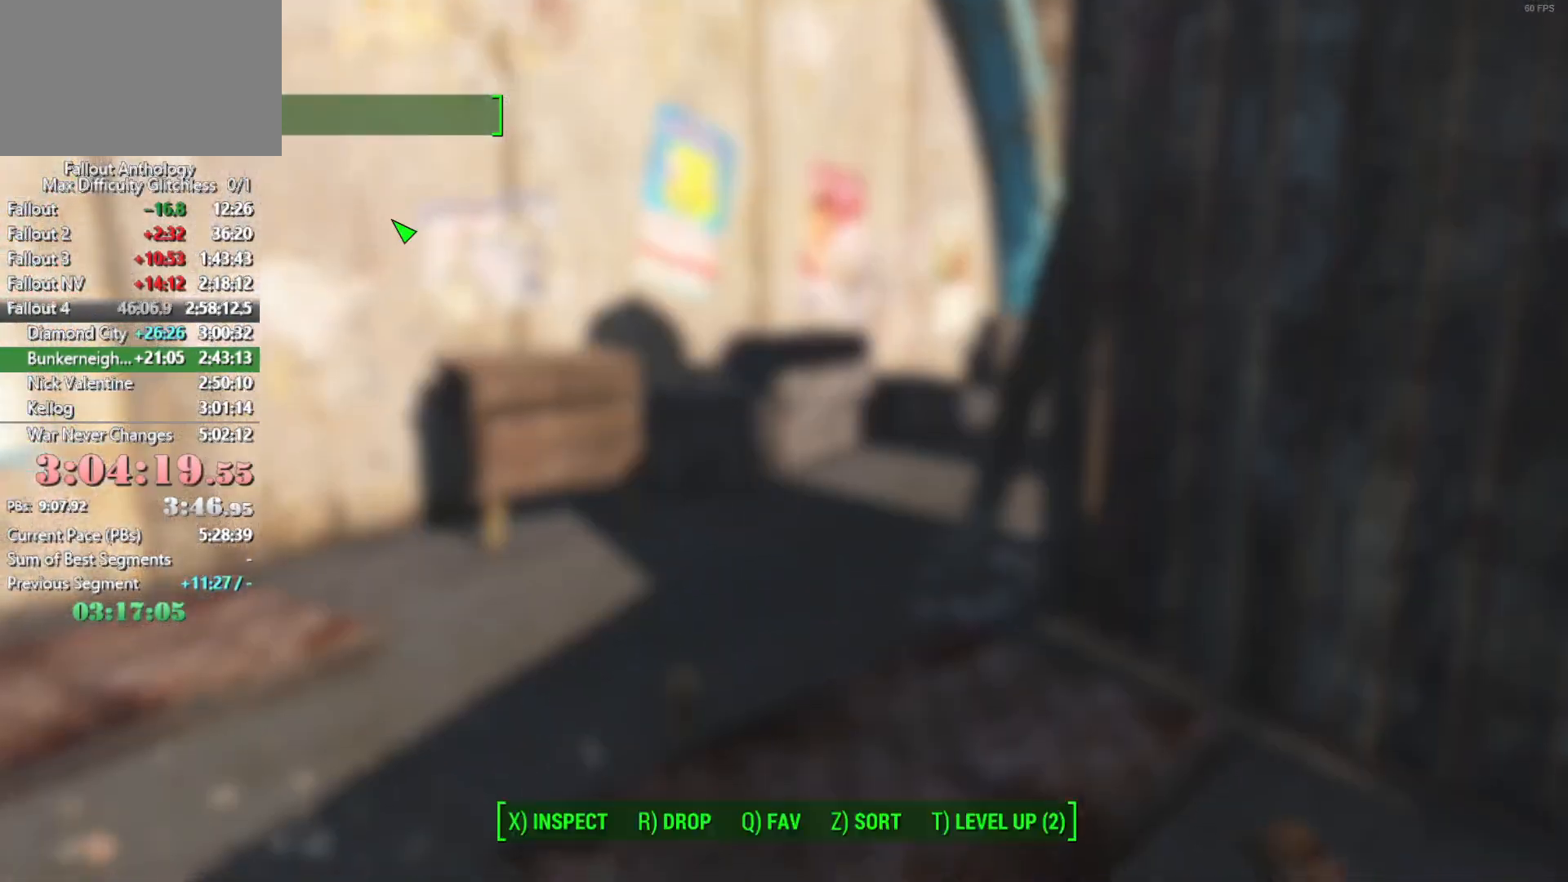
{"keys": [], "mouse": [], "mouse_move": "up-right", "events": []}
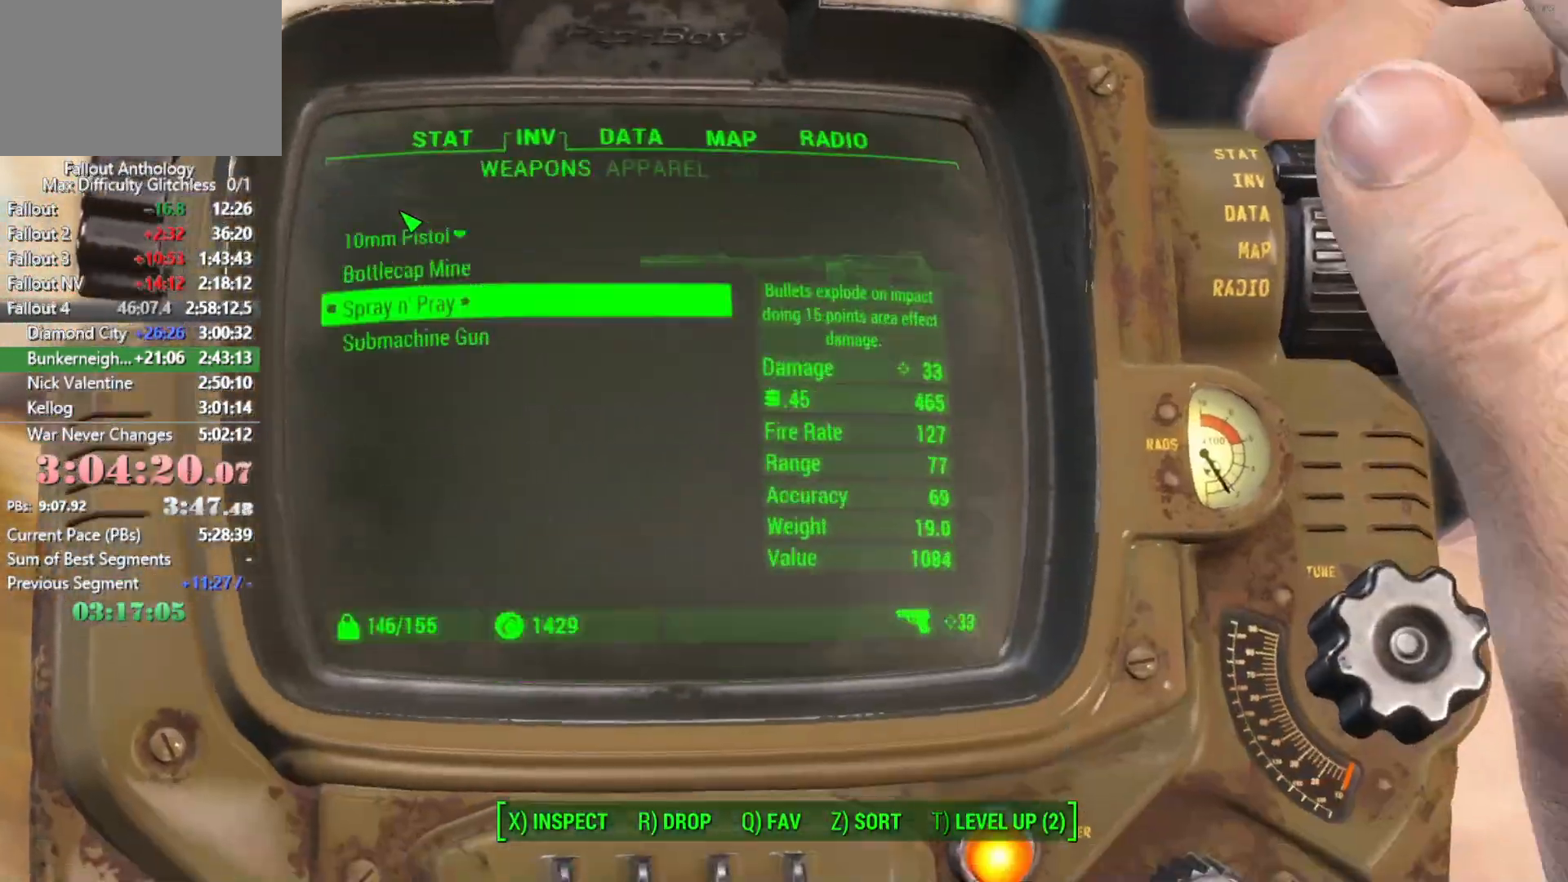
{"keys": [], "mouse": [], "mouse_move": "right", "events": []}
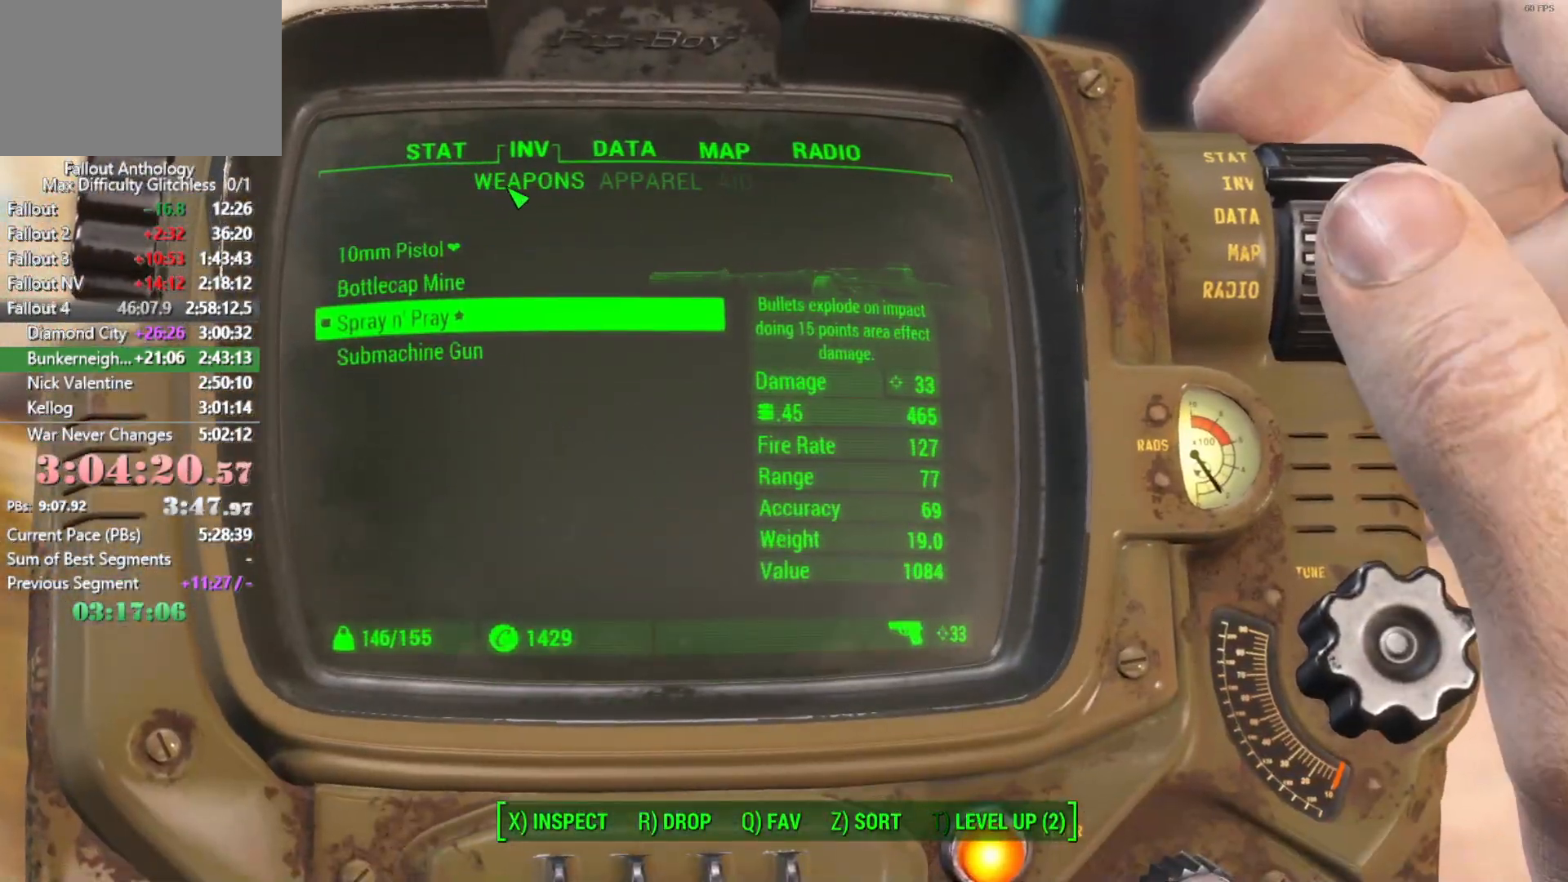
{"keys": [], "mouse": [], "mouse_move": "up-right", "events": []}
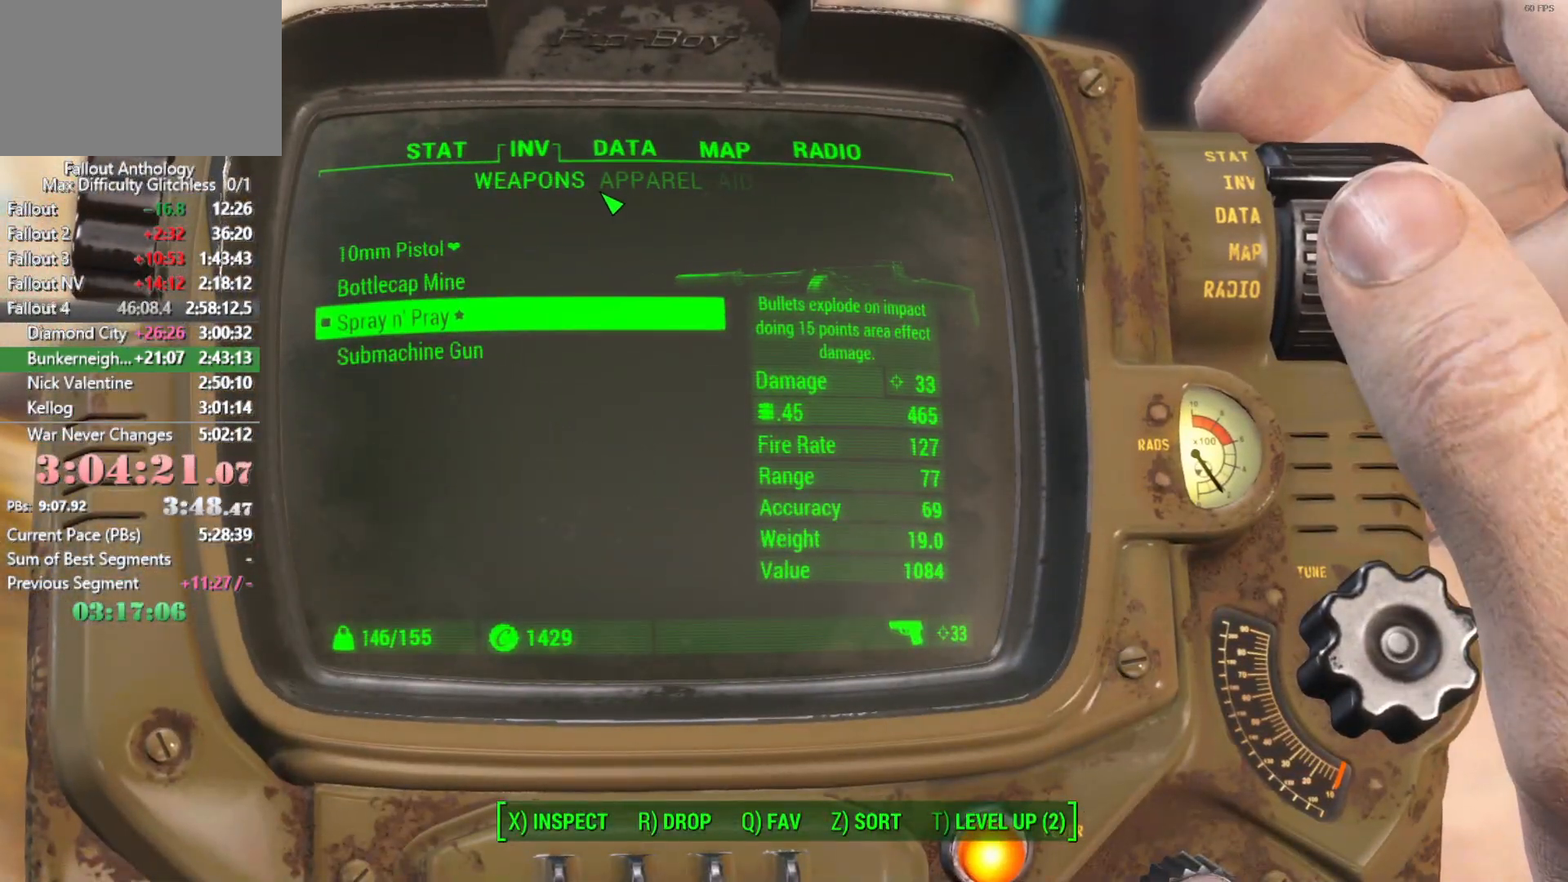
{"keys": [], "mouse": [], "mouse_move": "down-left", "events": [[33, "mouse_left", "down"], [33, "mouse_wheel_down", "down"], [33, "mouse_wheel_up", "down"], [183, "mouse_left", "up"], [183, "mouse_wheel_down", "up"], [183, "mouse_wheel_up", "up"]]}
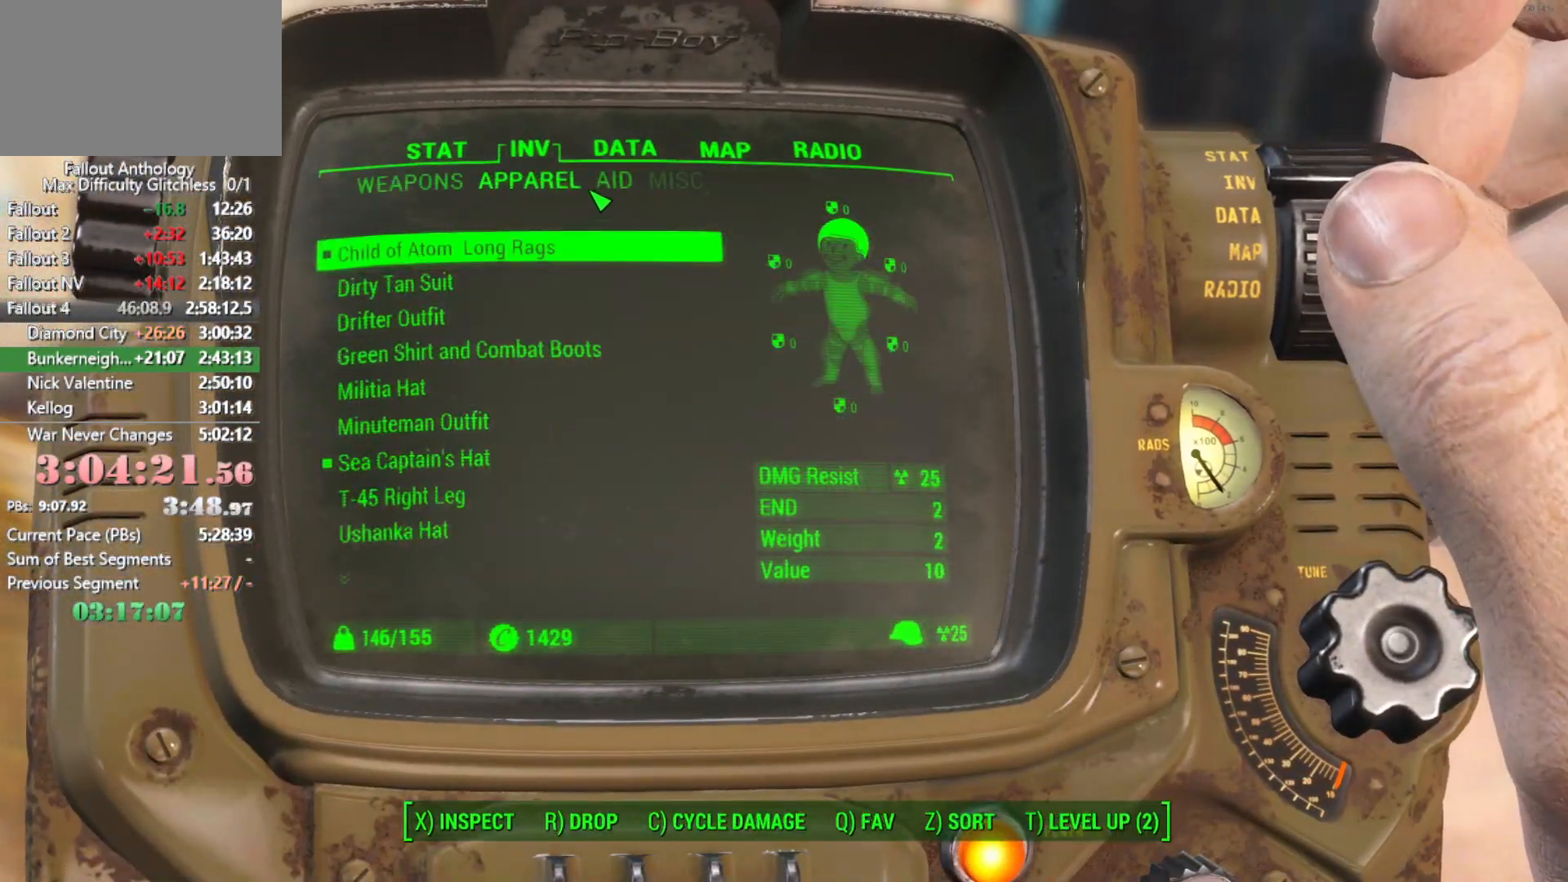
{"keys": [], "mouse": [], "mouse_move": "down", "events": []}
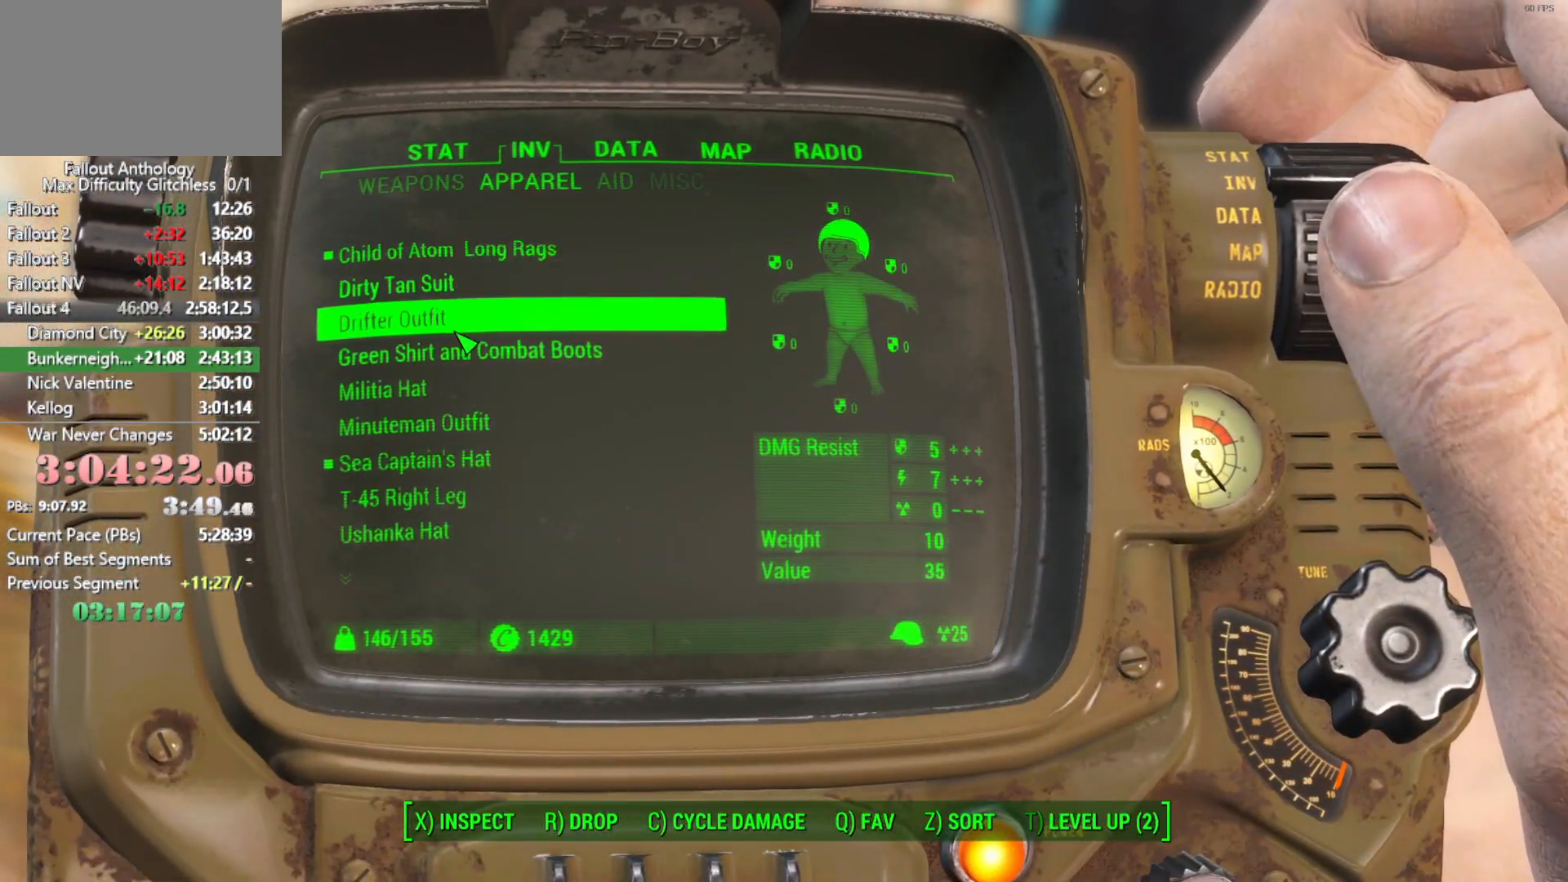
{"keys": ["tab"], "mouse": [], "mouse_move": "still", "events": [[200, "mouse_left", "down"], [200, "mouse_wheel_down", "down"], [200, "mouse_wheel_up", "down"], [300, "mouse_left", "up"], [300, "mouse_wheel_down", "up"], [300, "mouse_wheel_up", "up"], [483, "tab", "down"]]}
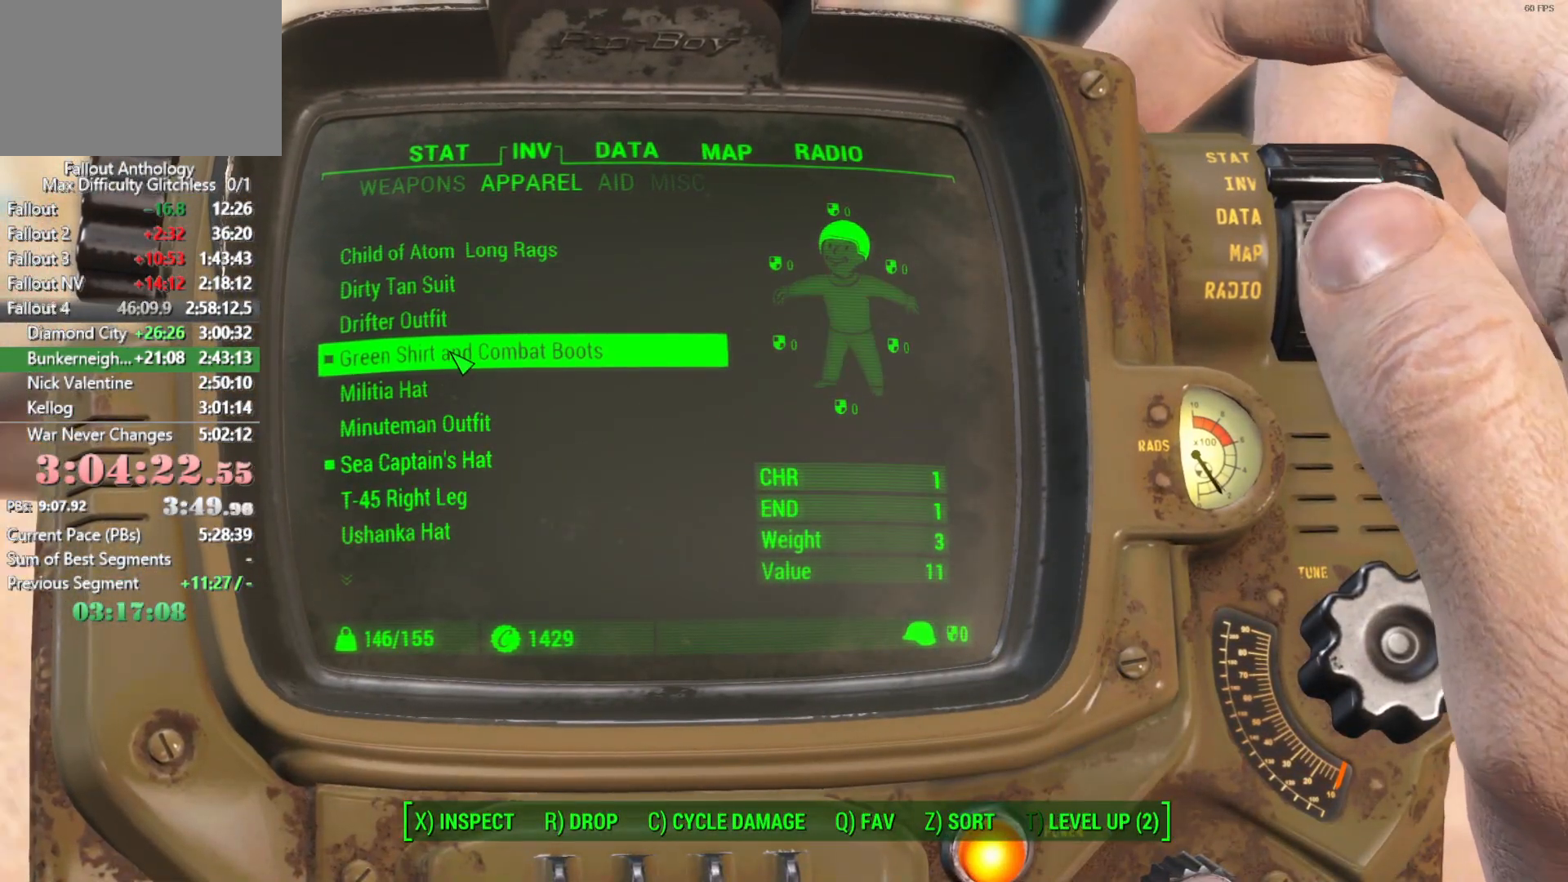
{"keys": ["w"], "mouse": [], "mouse_move": "still", "events": [[83, "tab", "up"], [183, "w", "down"]]}
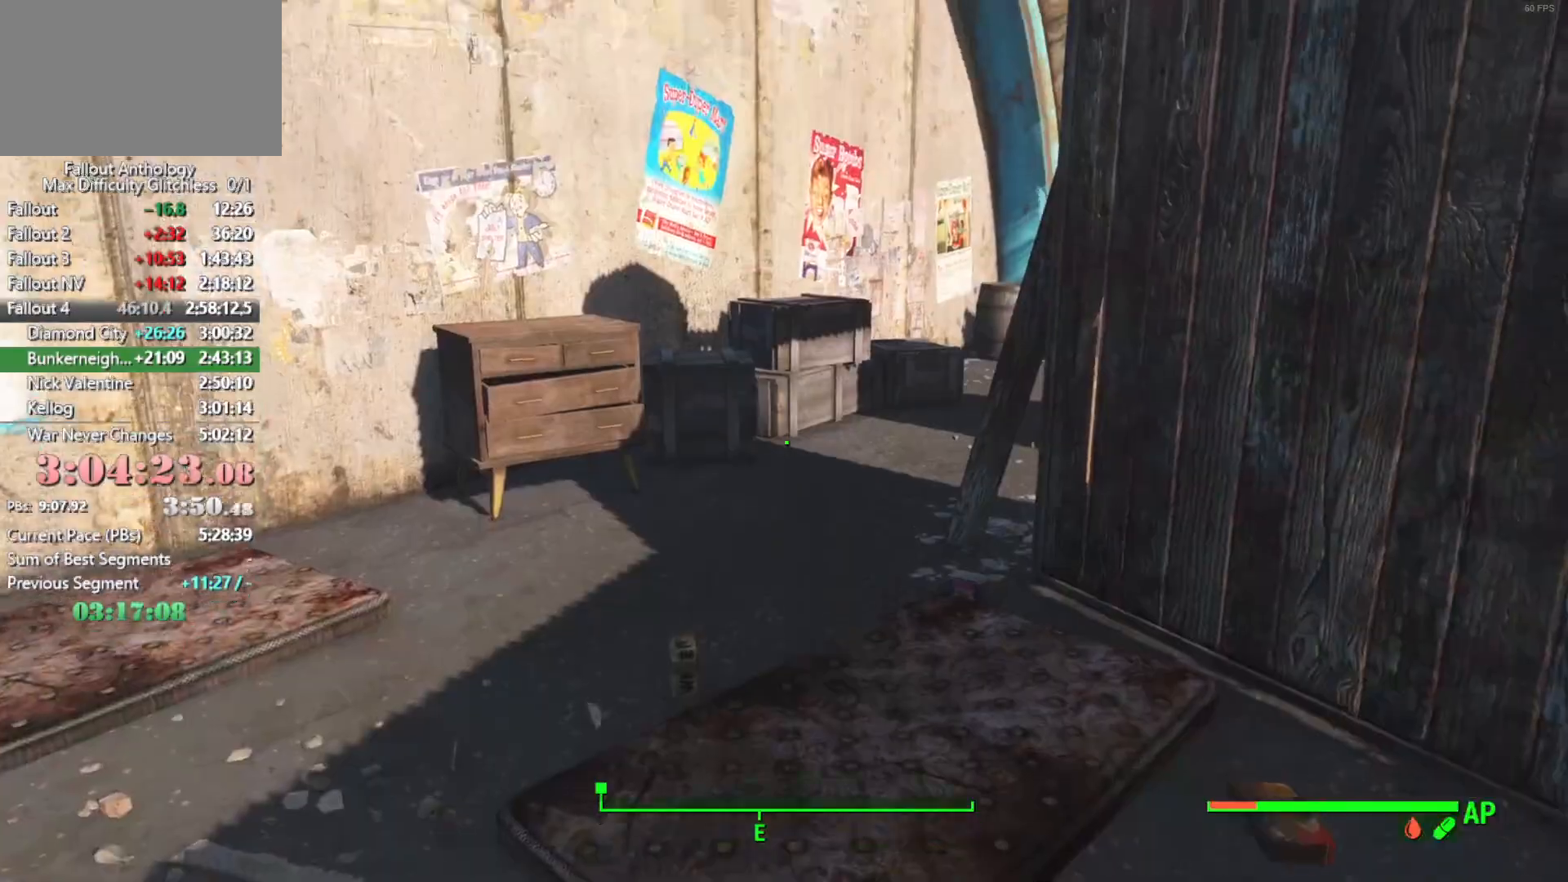
{"keys": ["shift", "w"], "mouse": [], "mouse_move": "still", "events": [[283, "shift", "down"], [383, "shift", "up"], [433, "shift", "down"]]}
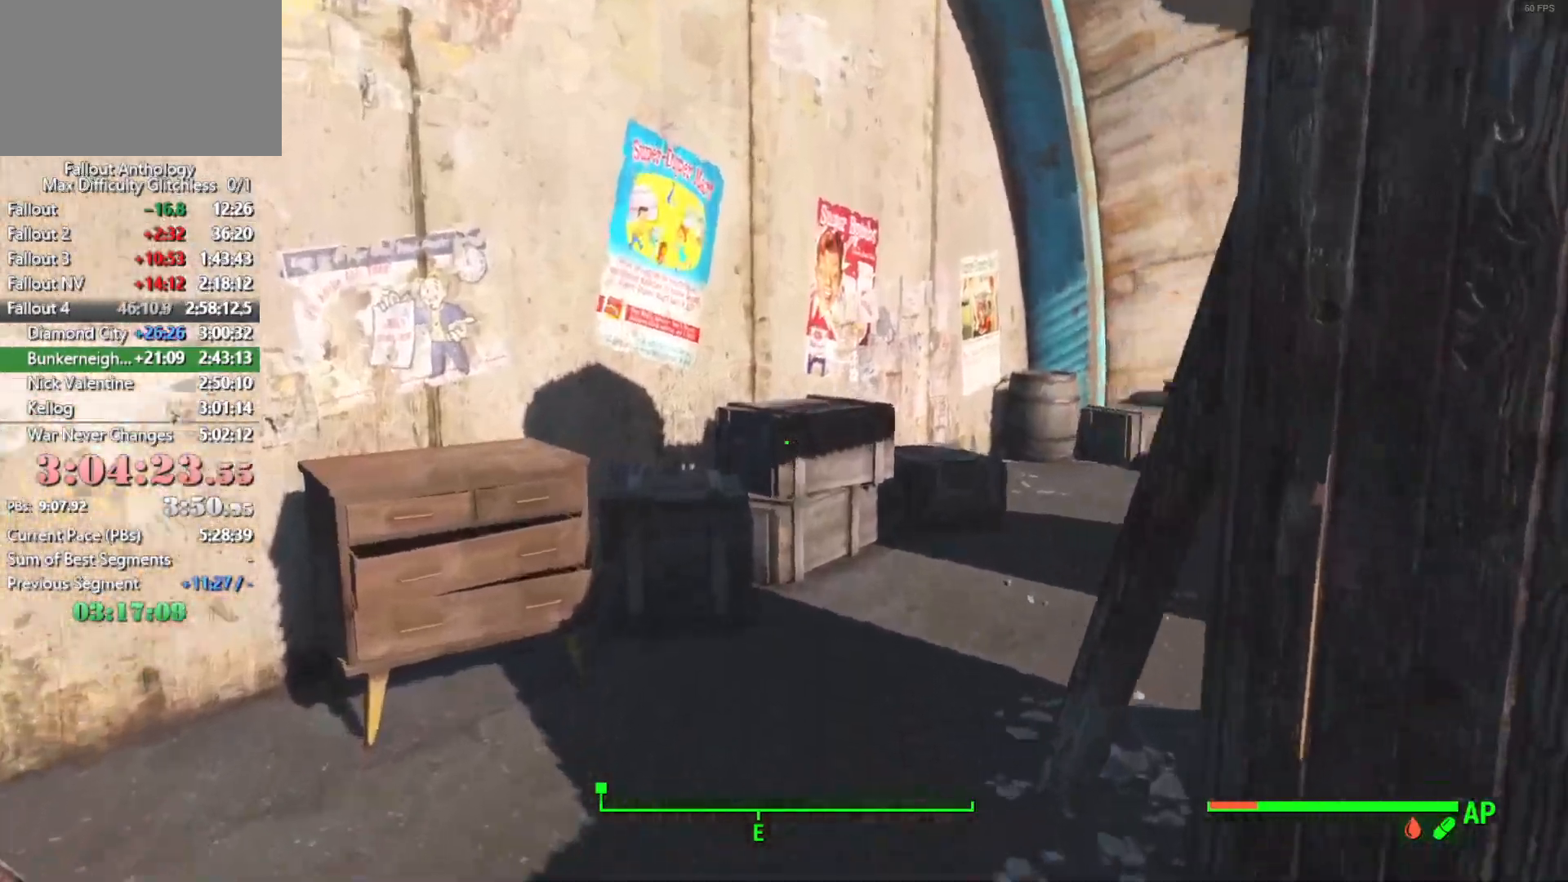
{"keys": ["w"], "mouse": [], "mouse_move": "still", "events": [[66, "shift", "up"]]}
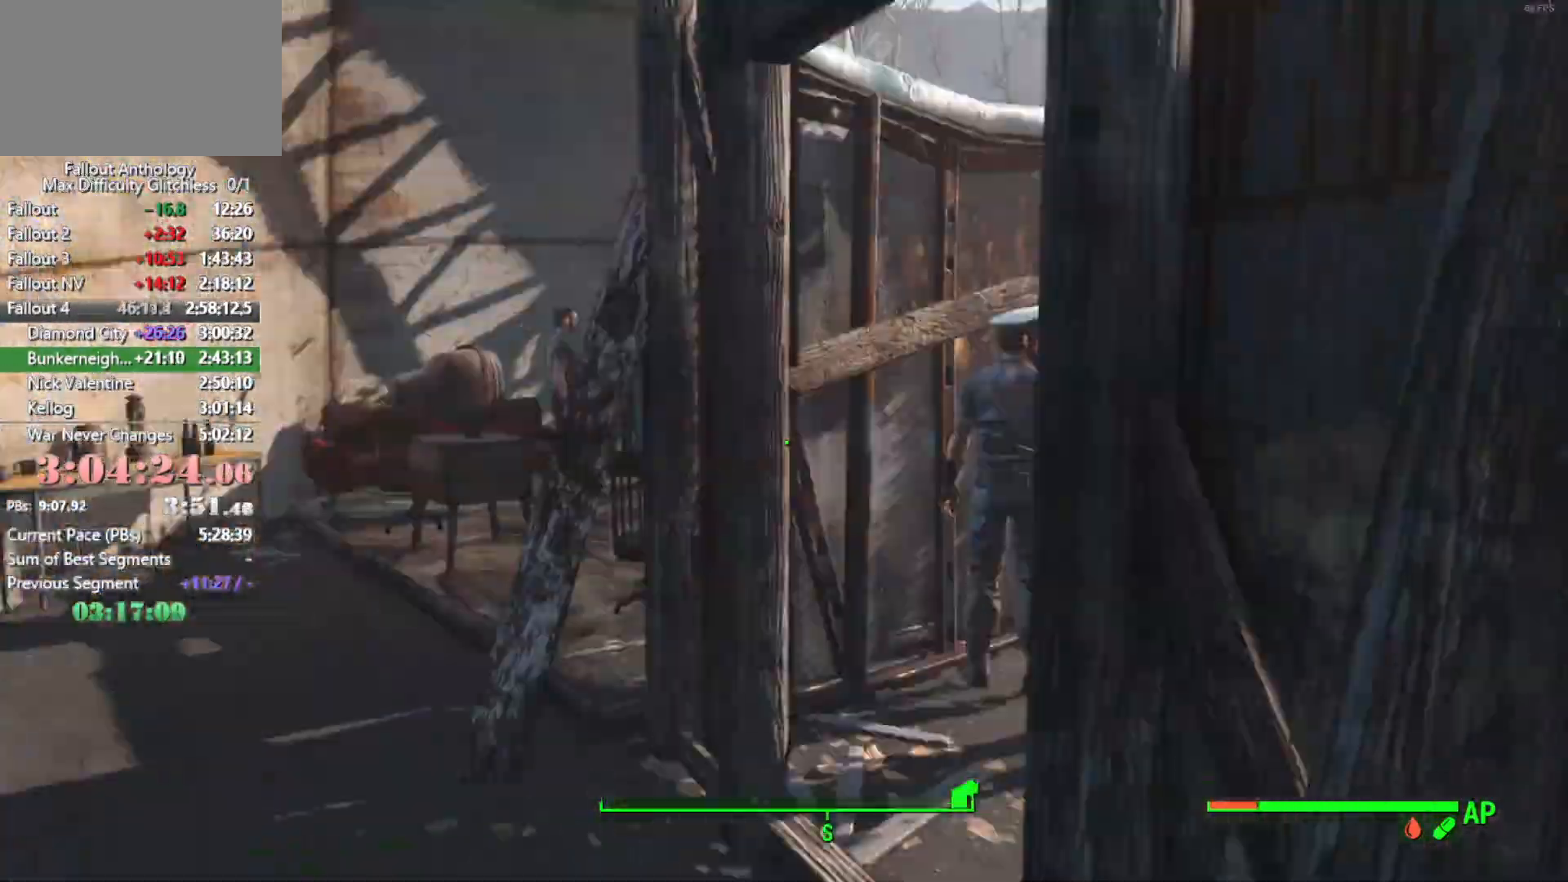
{"keys": ["shift", "w"], "mouse": [], "mouse_move": "still", "events": [[416, "shift", "down"]]}
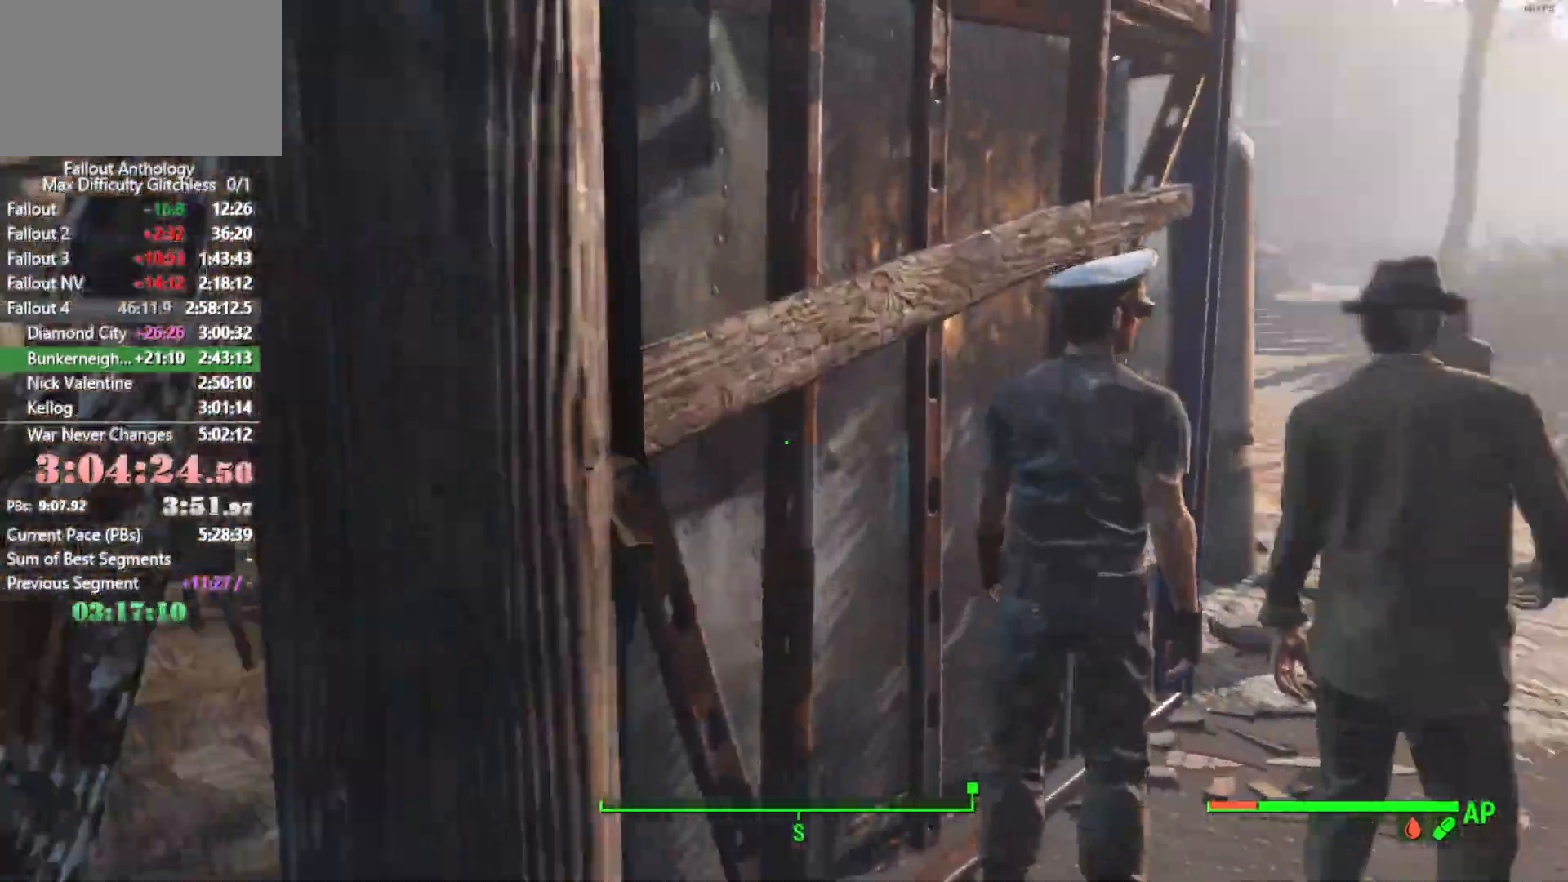
{"keys": ["w"], "mouse": [], "mouse_move": "left", "events": [[50, "shift", "up"]]}
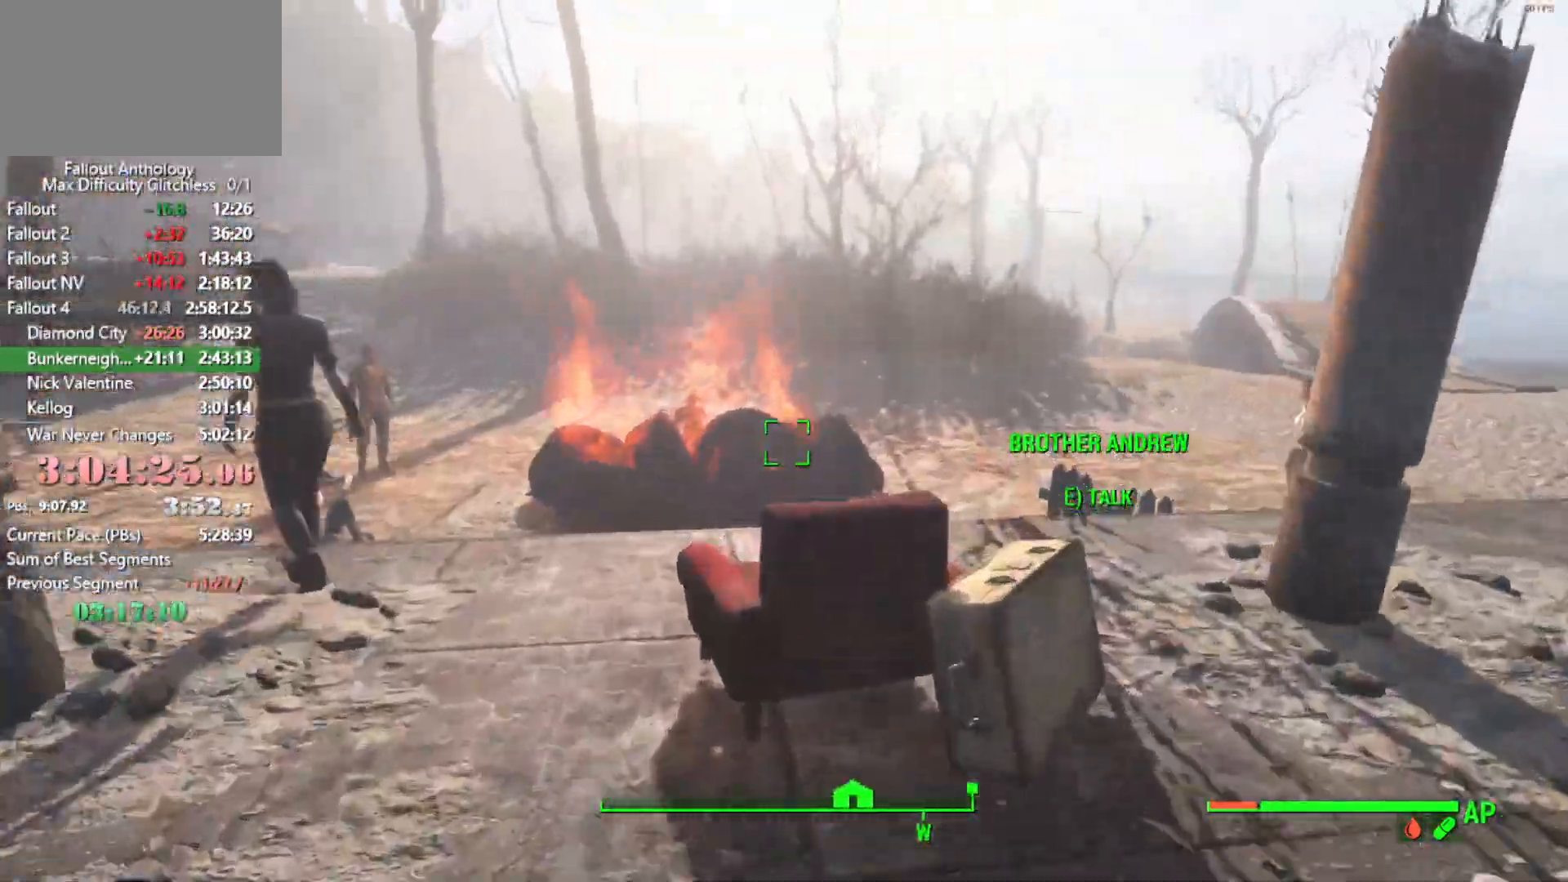
{"keys": ["w"], "mouse": [], "events": []}
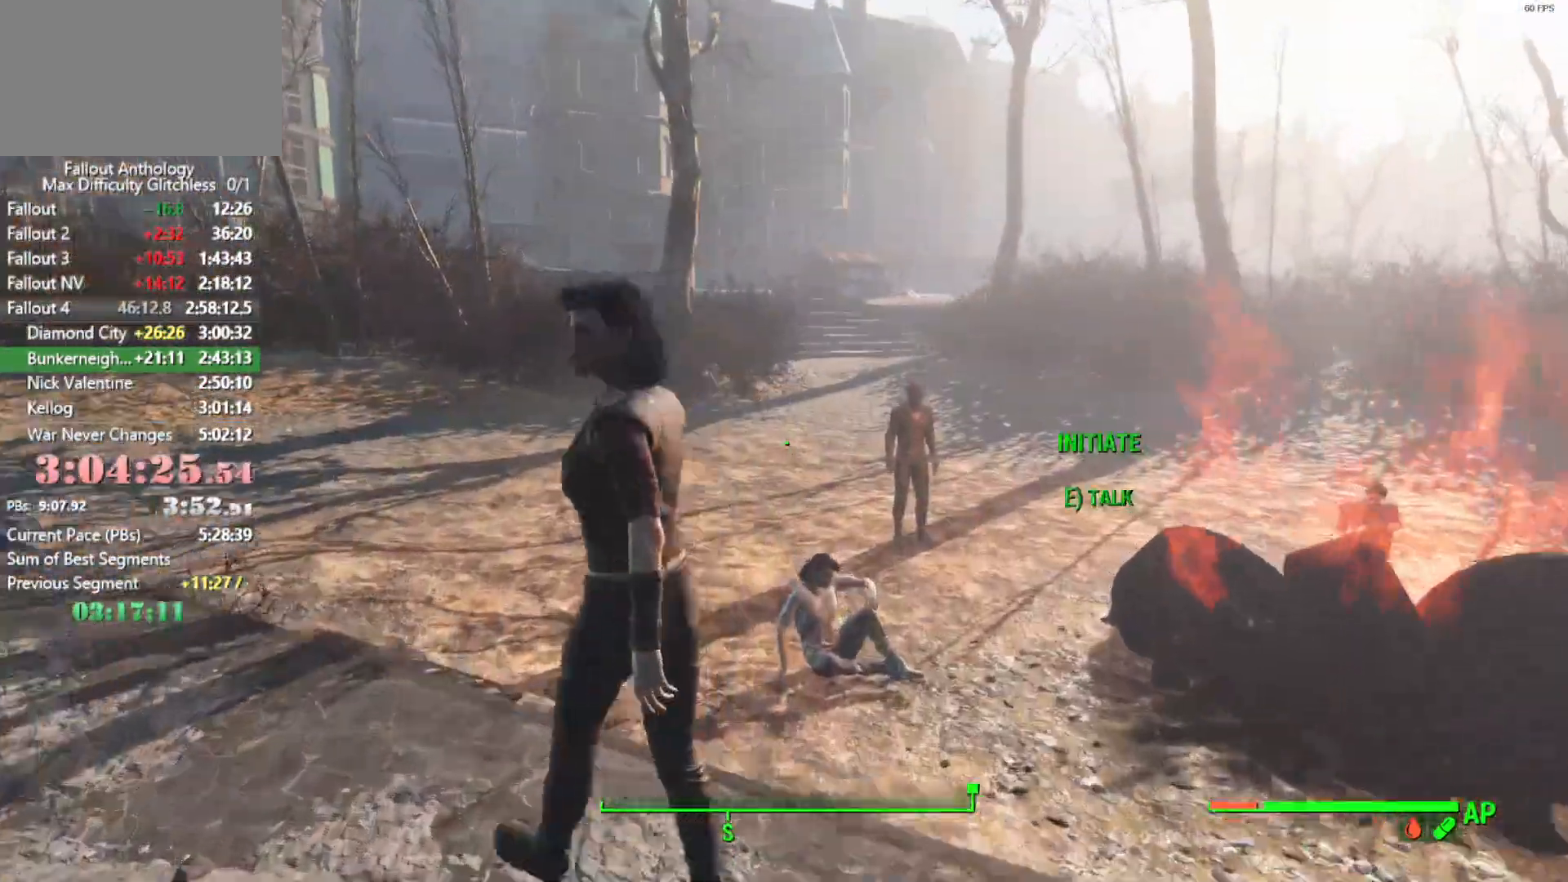
{"keys": ["w"], "mouse": [], "events": []}